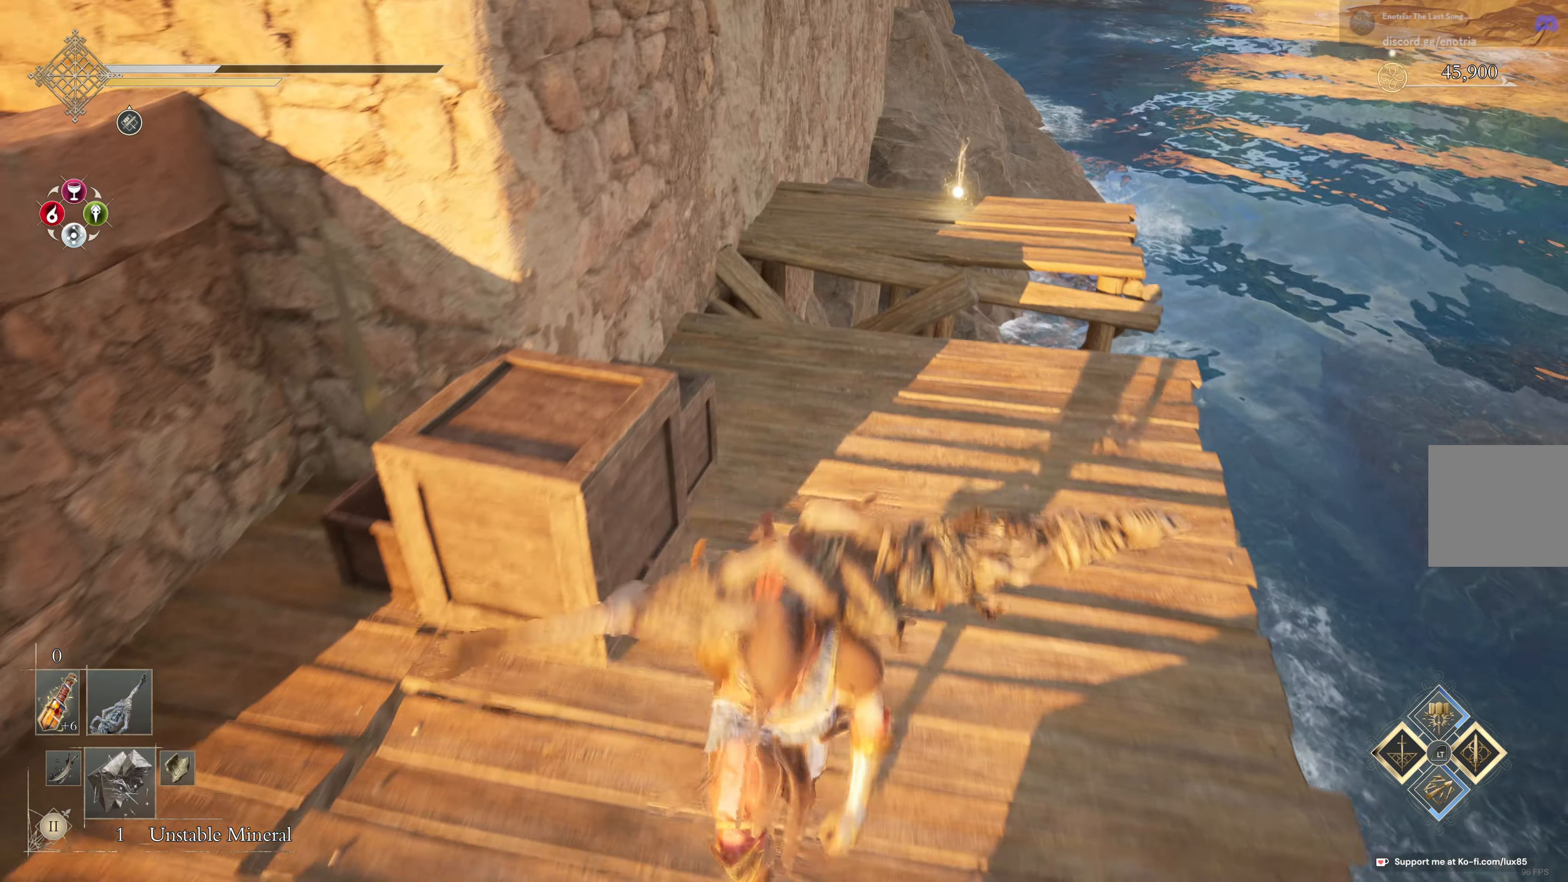
Gameplay with a controller (Xbox layout); each line is a JSON object with the inputs held at the frame after it (dt_ms = milliseconds from this image to that frame). "events" lists button and stick changes between this image and that frame as [ms after this image, input, new state], when the widget could be followed in between. Not read: DPAD_UP.
{"dt_ms": 500, "buttons": ["B"], "left_stick": "up", "right_stick": "center", "events": [[66, "B", "down"], [450, "R2", "down"], [500, "R2", "up"]]}
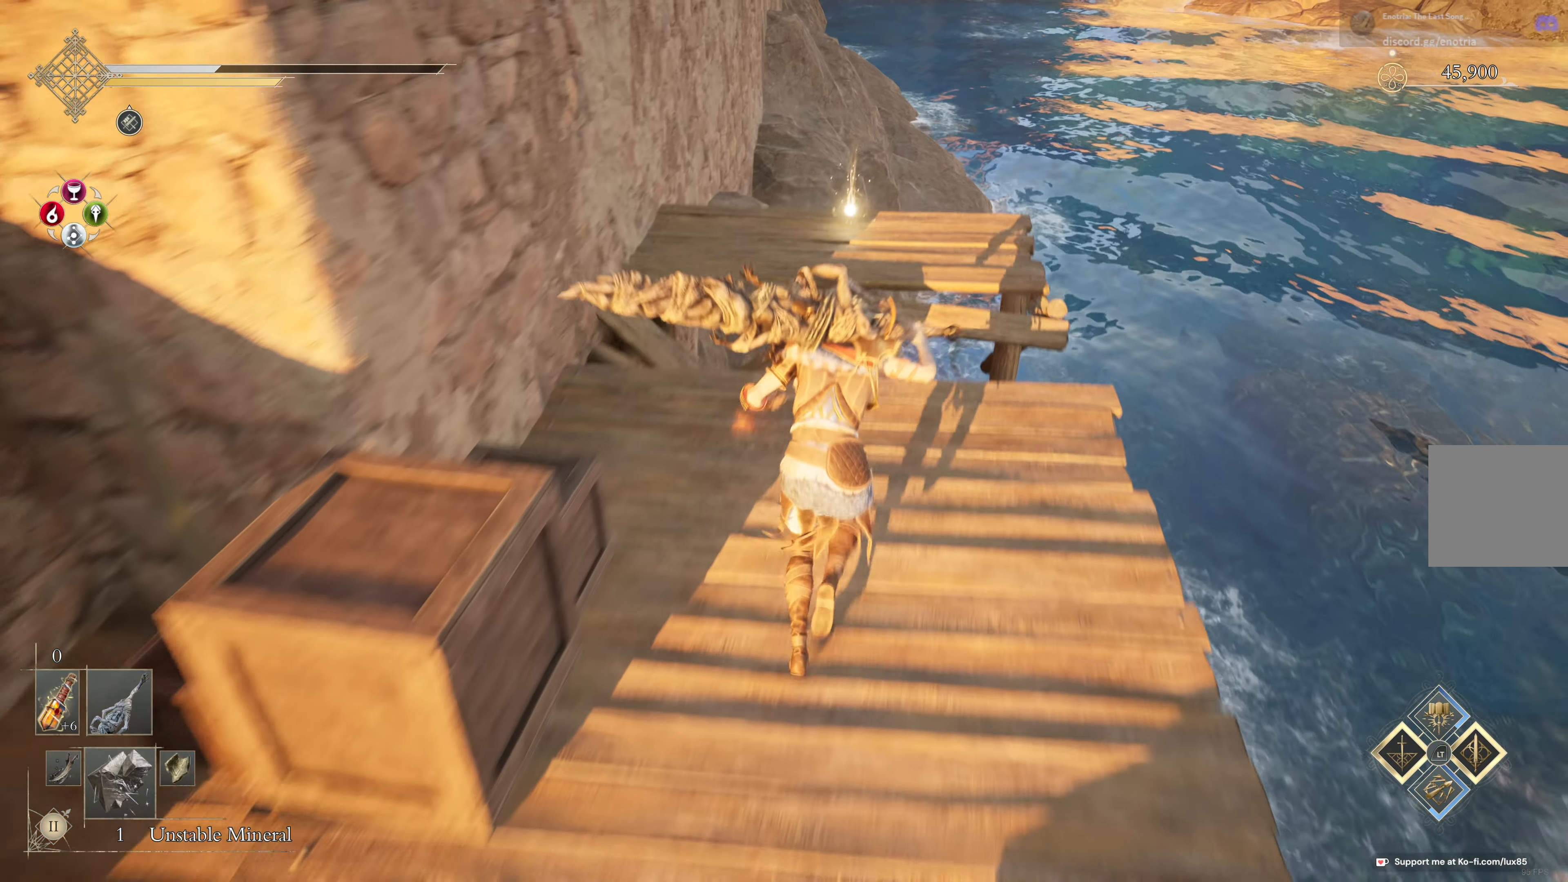
{"dt_ms": 500, "buttons": [], "left_stick": "up", "right_stick": "center", "events": [[116, "A", "down"], [250, "A", "up"], [316, "B", "up"]]}
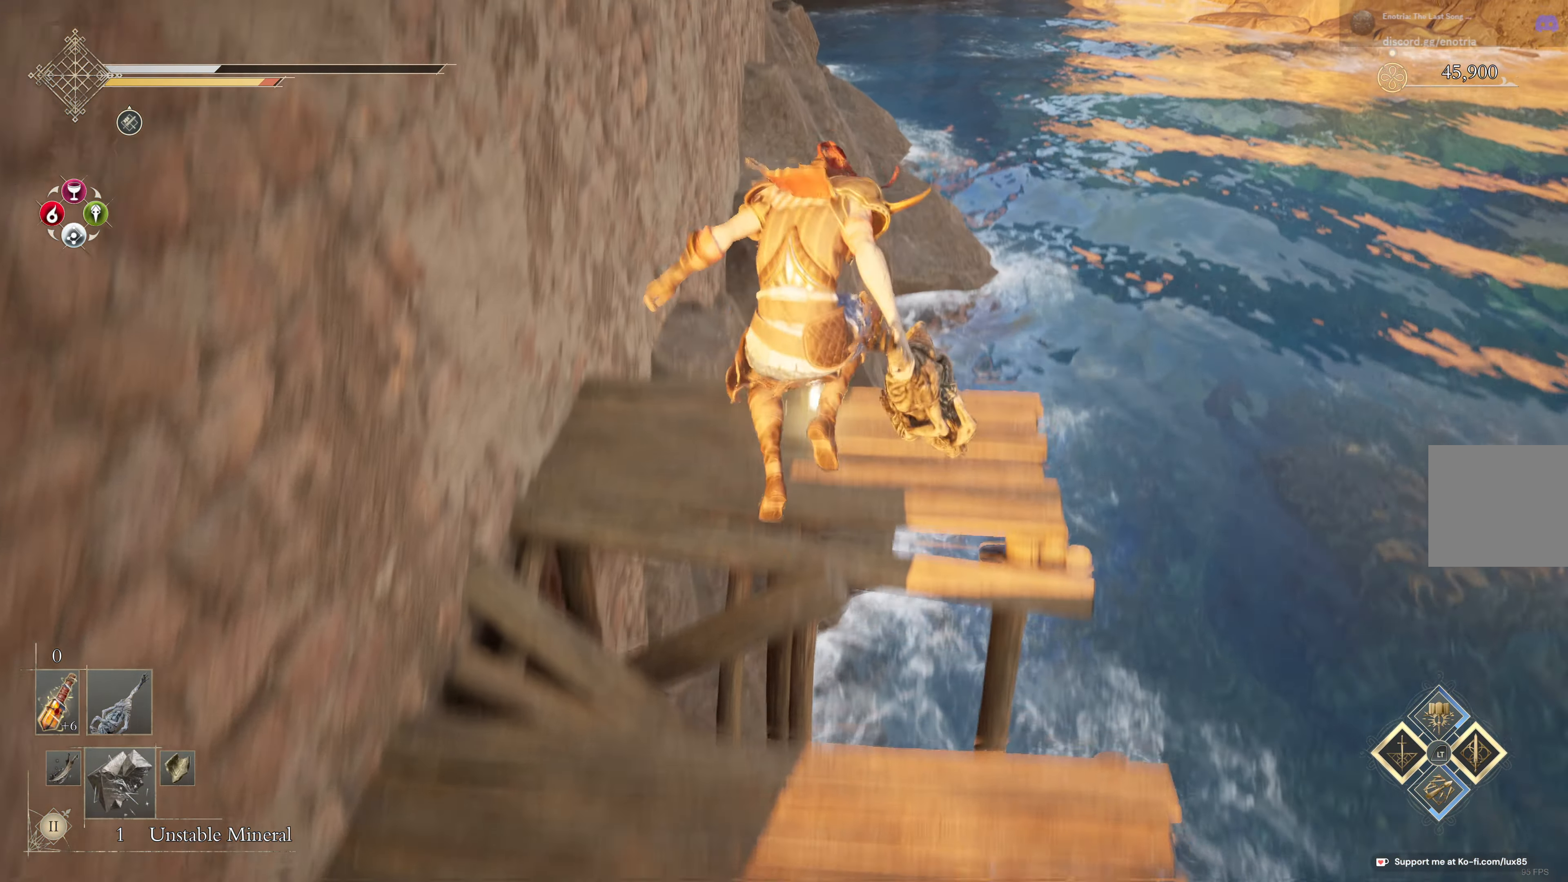
{"dt_ms": 500, "buttons": [], "left_stick": "up", "right_stick": "center", "events": [[400, "R2", "down"], [450, "R2", "up"]]}
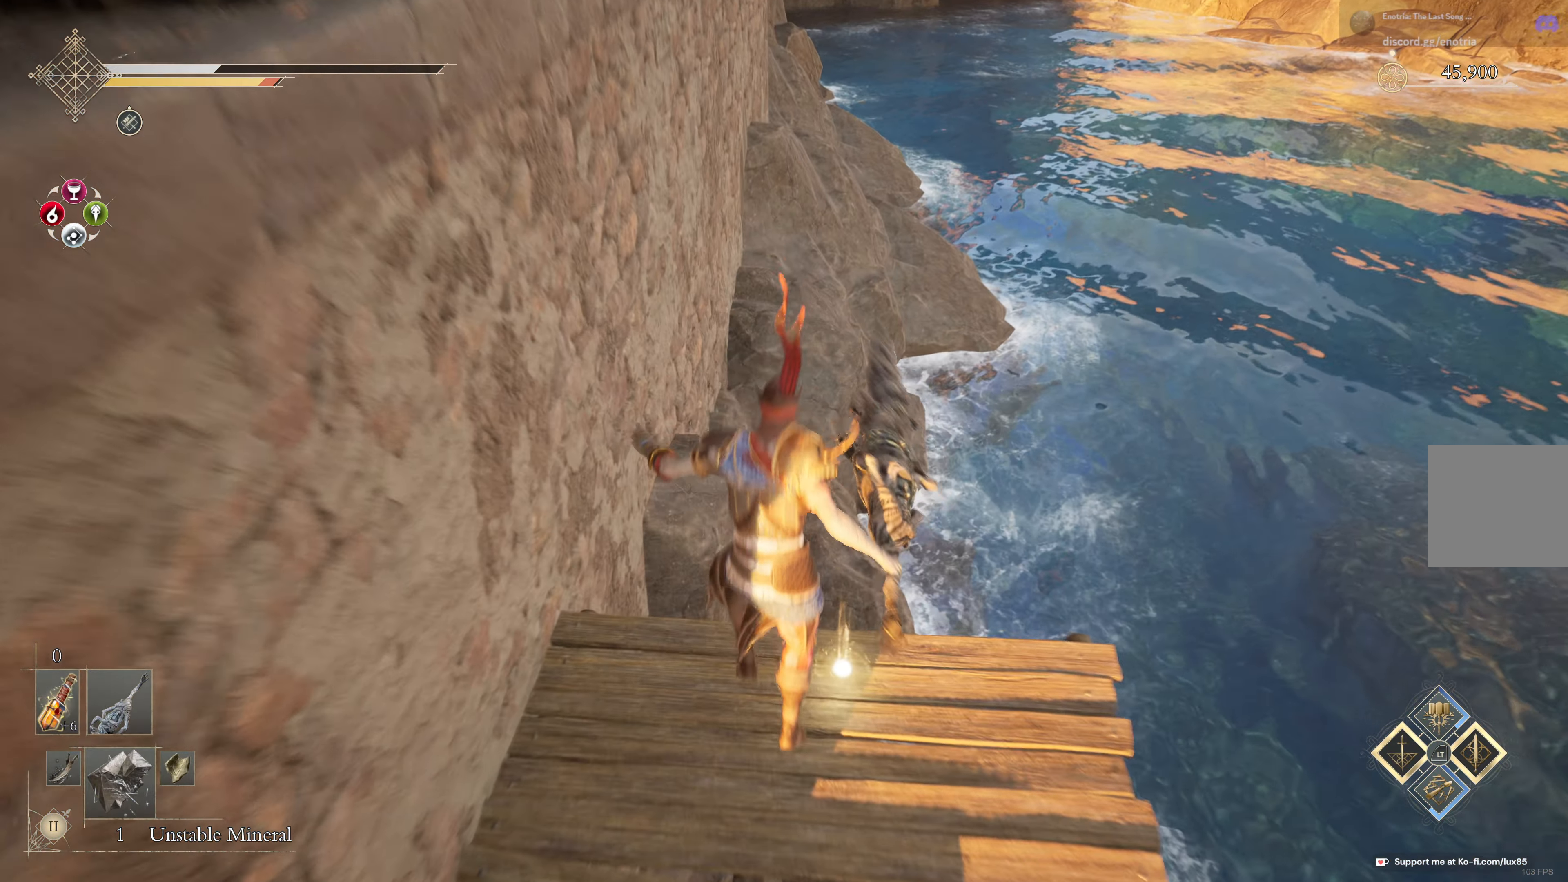
{"dt_ms": 500, "buttons": [], "left_stick": "center", "right_stick": "center", "events": [[83, "left_stick", "center"], [283, "Y", "down"], [366, "Y", "up"]]}
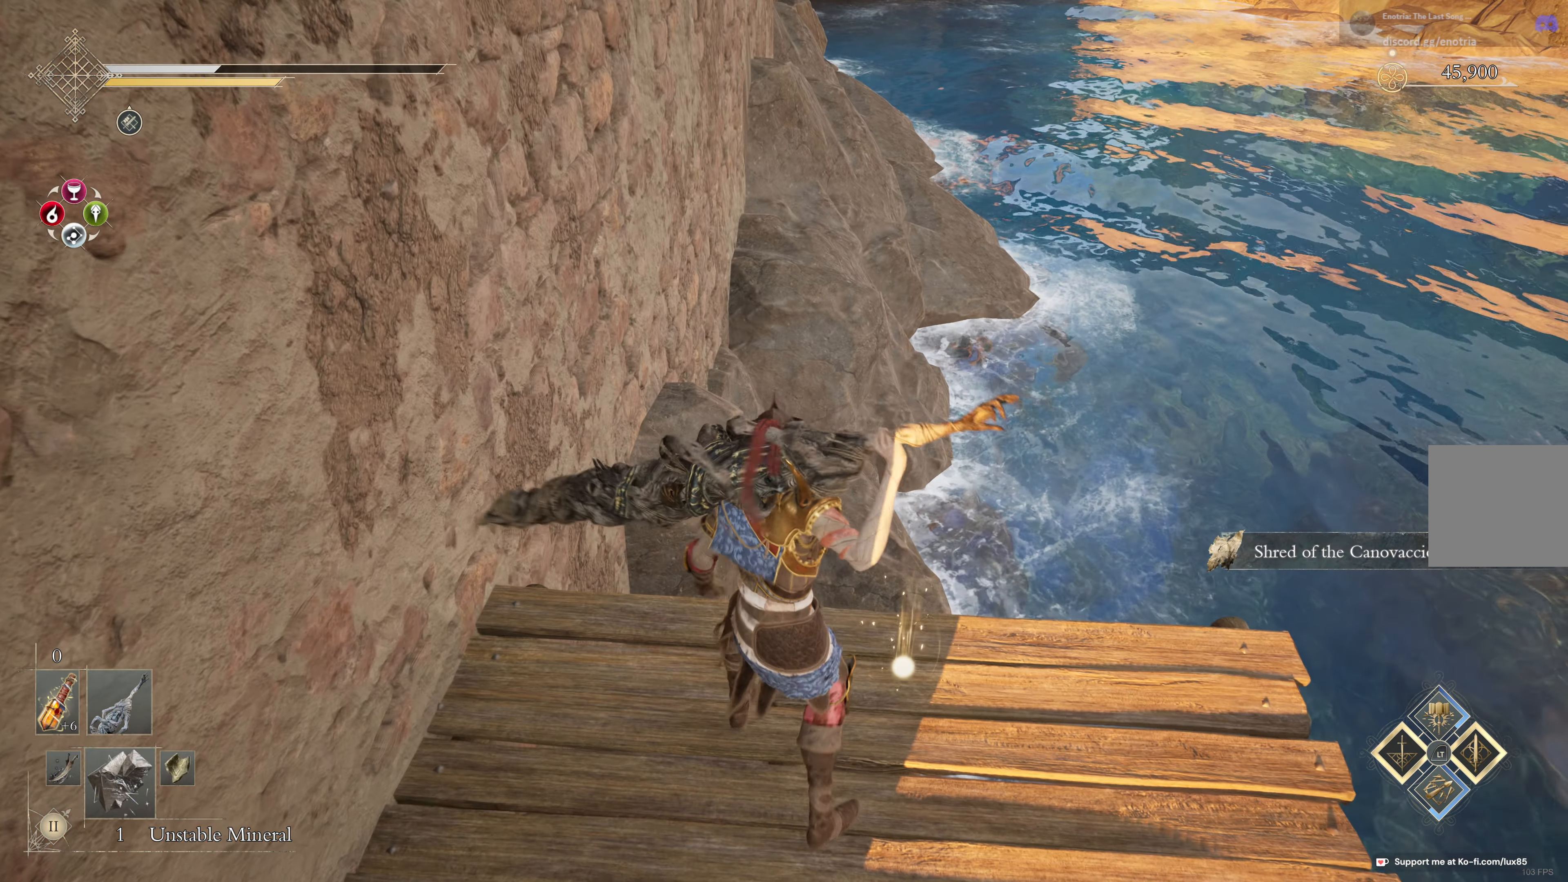
{"dt_ms": 500, "buttons": [], "left_stick": "center", "right_stick": "left", "events": [[183, "right_stick", "left"]]}
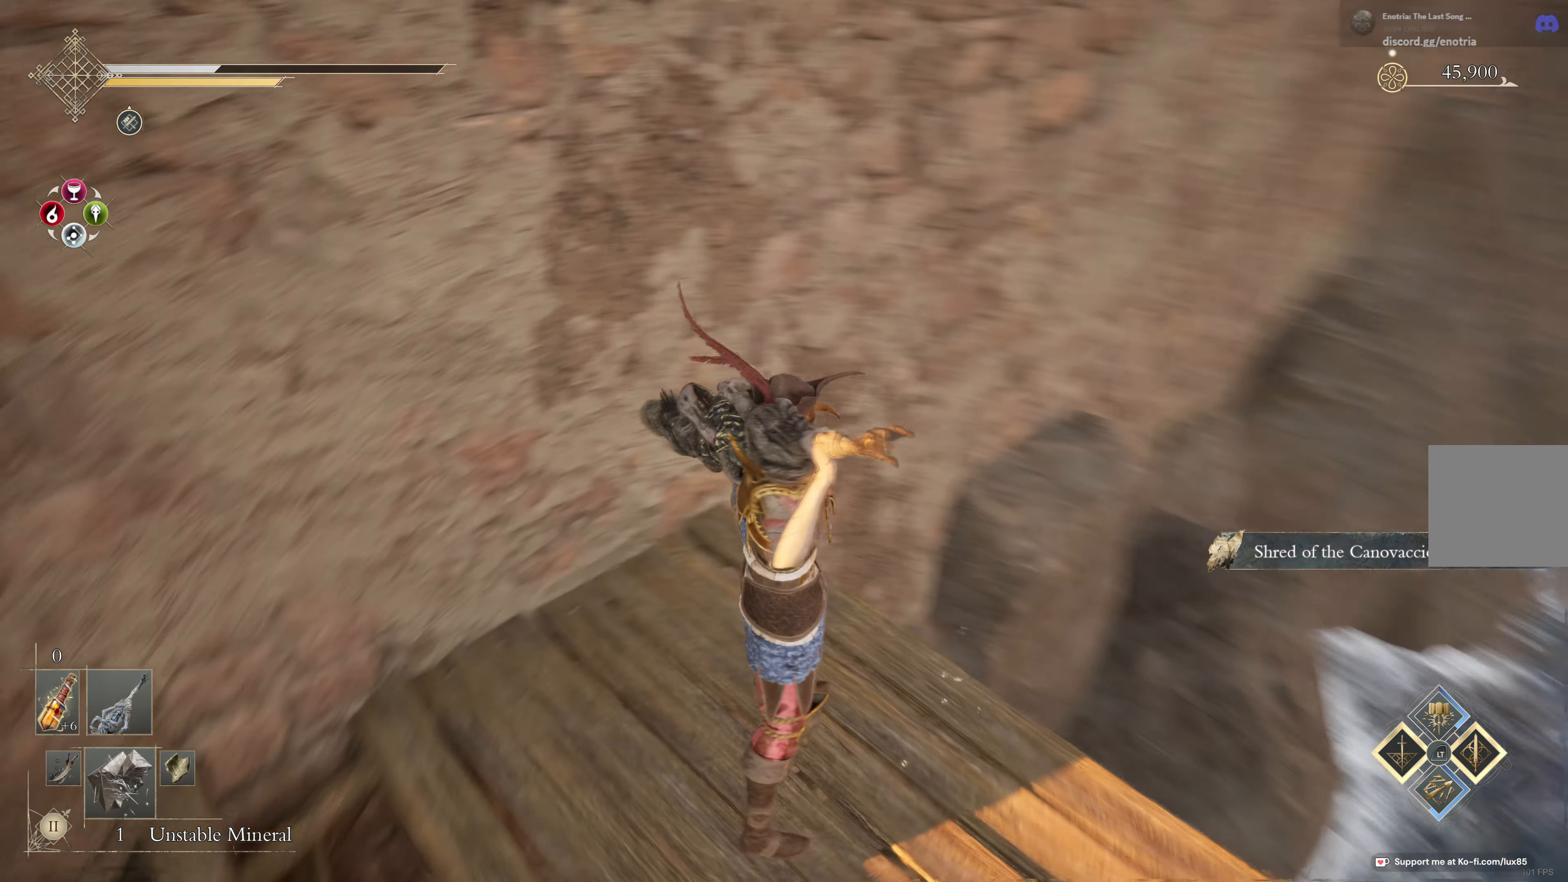
{"dt_ms": 500, "buttons": [], "left_stick": "center", "right_stick": "left", "events": []}
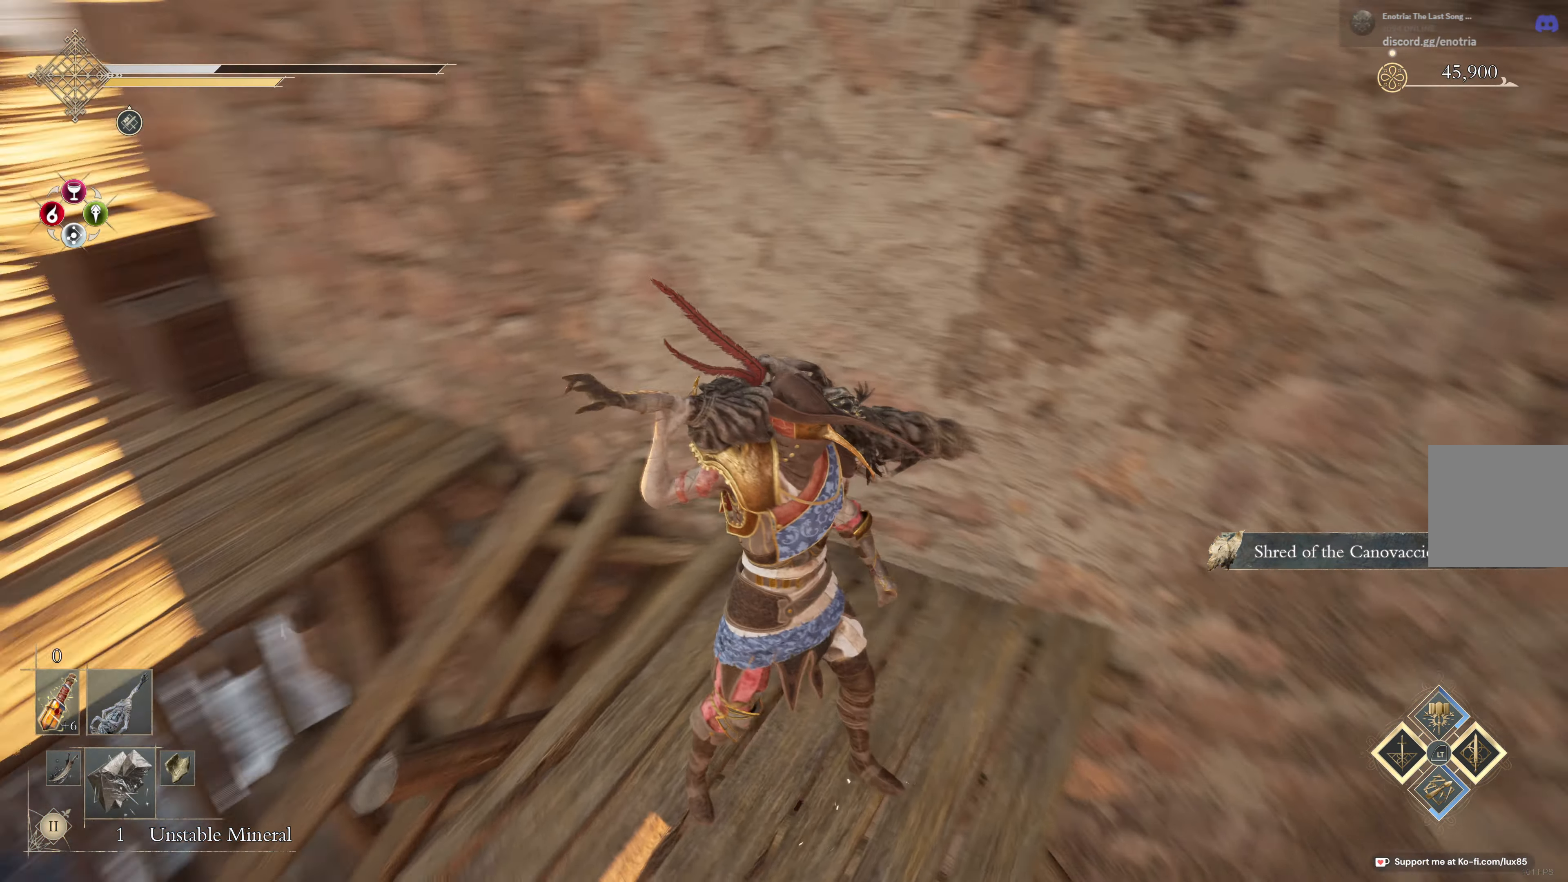
{"dt_ms": 500, "buttons": [], "left_stick": "center", "right_stick": "center", "events": [[217, "left_stick", "down-left"], [250, "right_stick", "center"], [450, "left_stick", "center"]]}
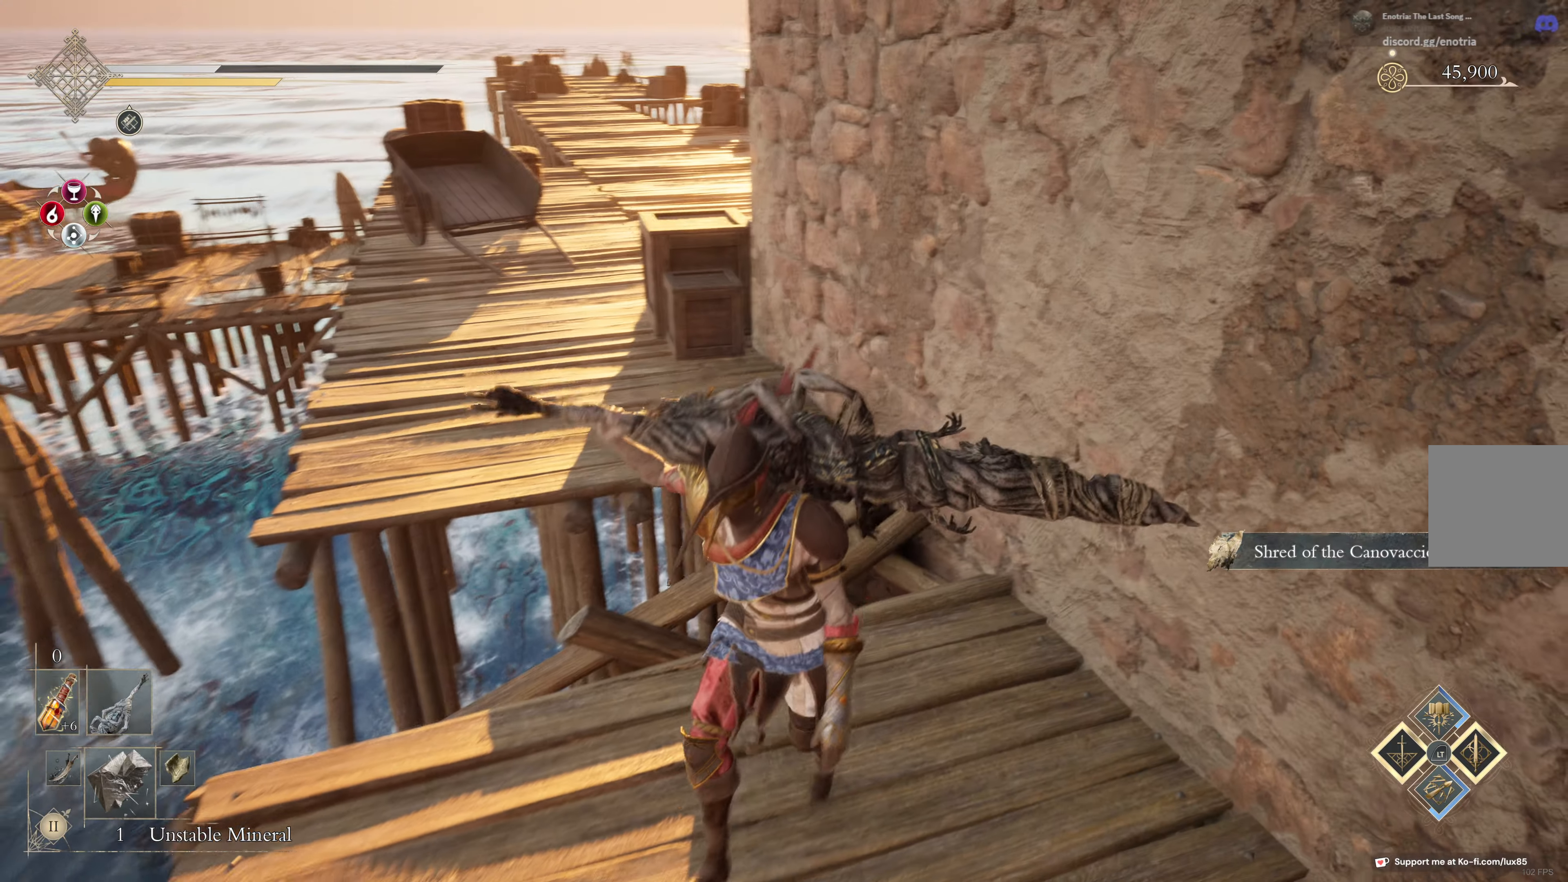
{"dt_ms": 500, "buttons": [], "left_stick": "center", "right_stick": "center", "events": [[333, "left_stick", "down"], [483, "left_stick", "center"]]}
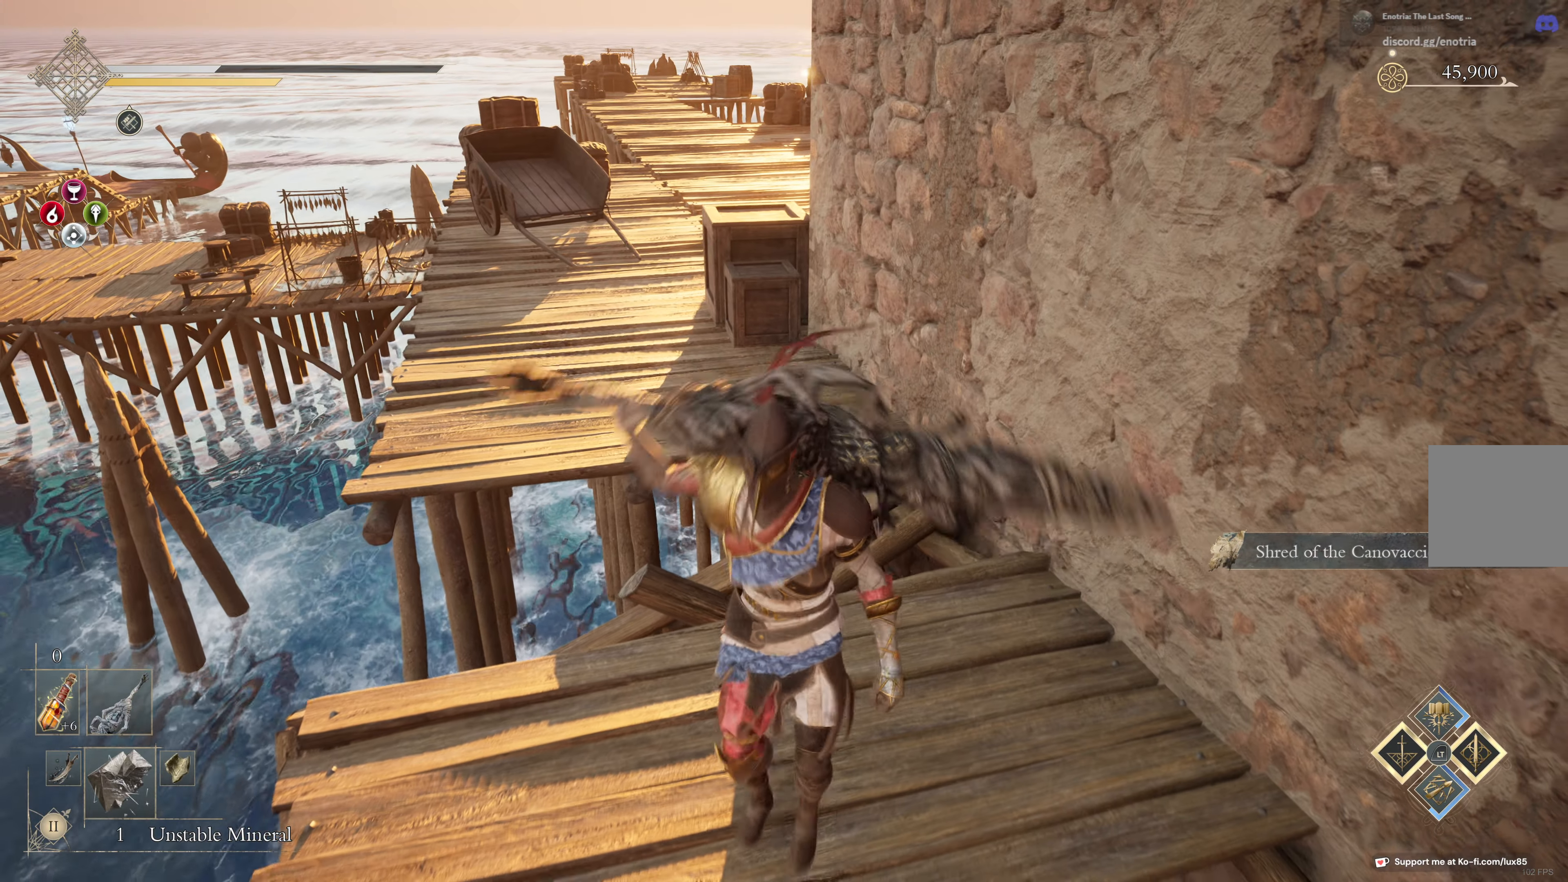
{"dt_ms": 500, "buttons": ["B"], "left_stick": "up", "right_stick": "center", "events": [[367, "B", "down"], [367, "left_stick", "up-left"], [417, "left_stick", "up"]]}
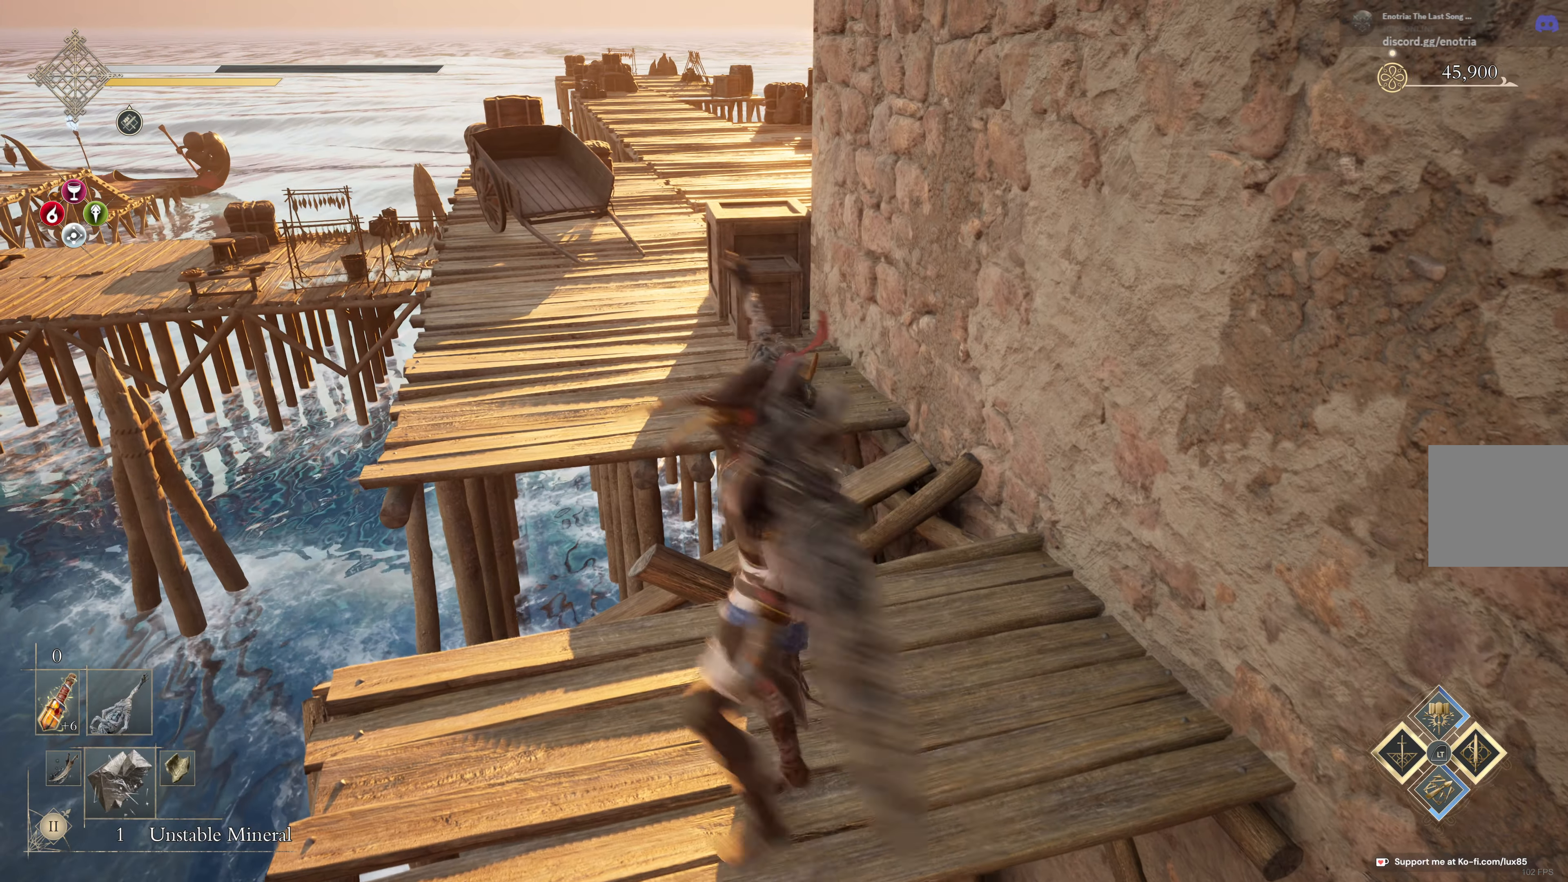
{"dt_ms": 500, "buttons": ["A", "B"], "left_stick": "up-left", "right_stick": "center", "events": [[167, "A", "down"], [383, "left_stick", "up-left"]]}
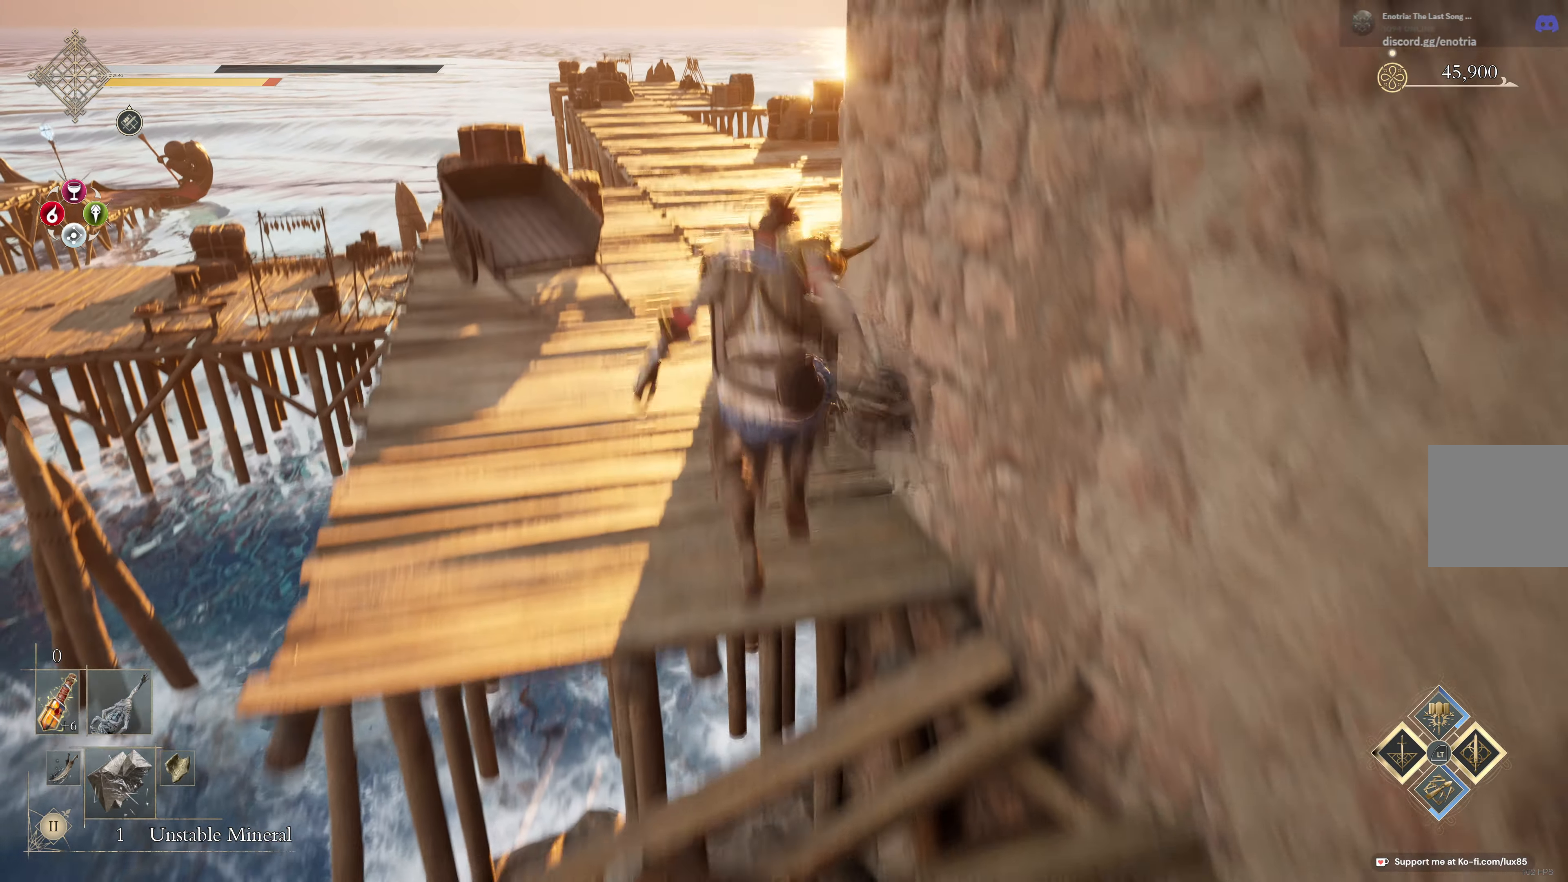
{"dt_ms": 500, "buttons": [], "left_stick": "up-left", "right_stick": "center", "events": [[50, "A", "up"], [183, "B", "up"]]}
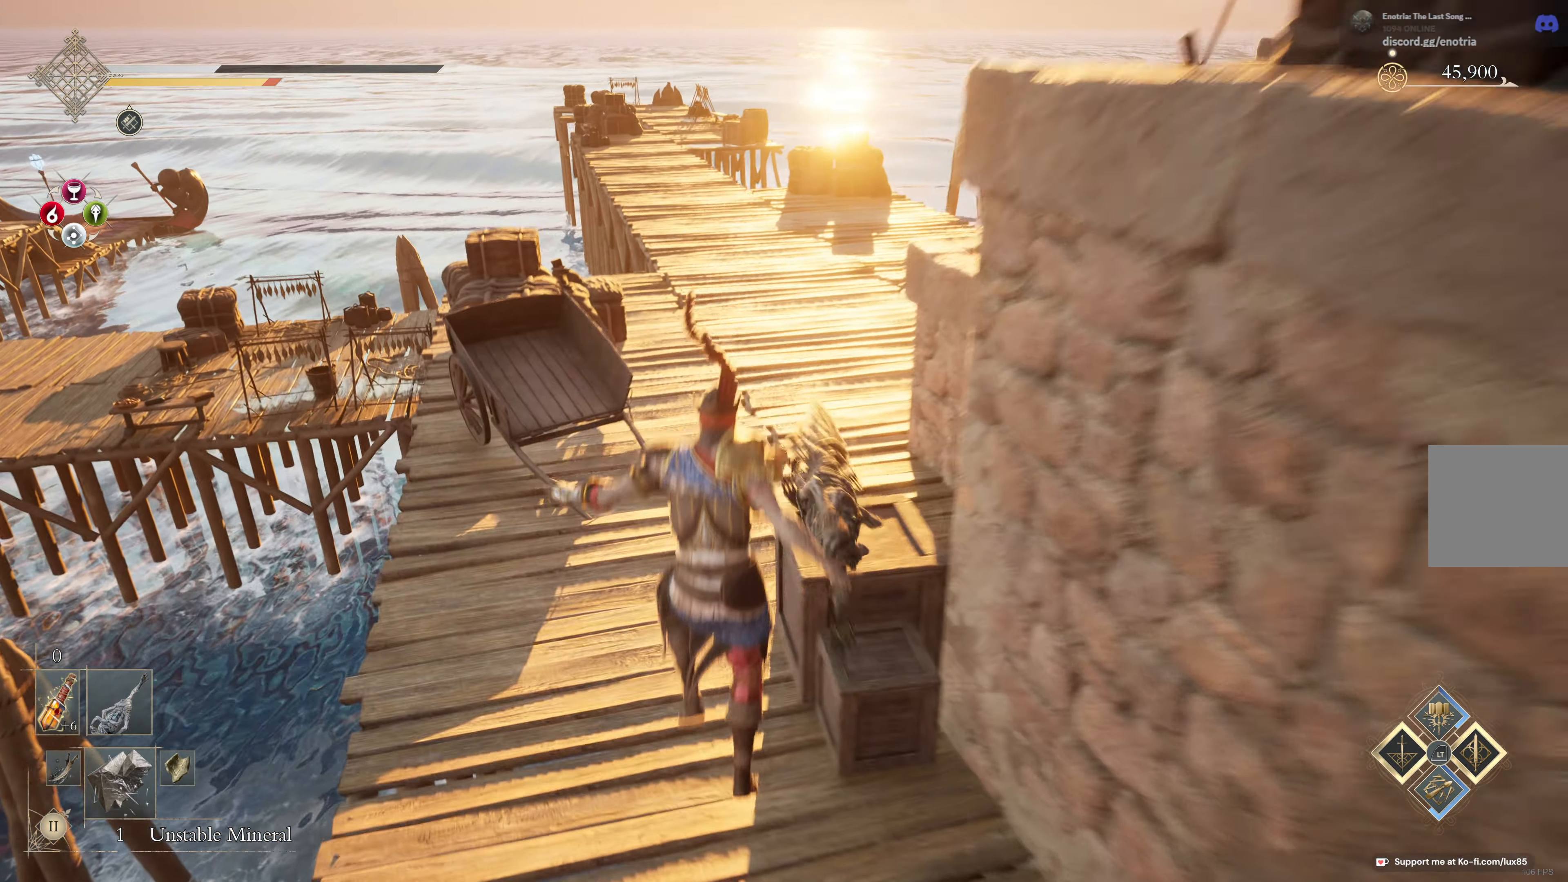
{"dt_ms": 500, "buttons": ["B"], "left_stick": "up", "right_stick": "center", "events": [[100, "B", "down"], [133, "left_stick", "up"]]}
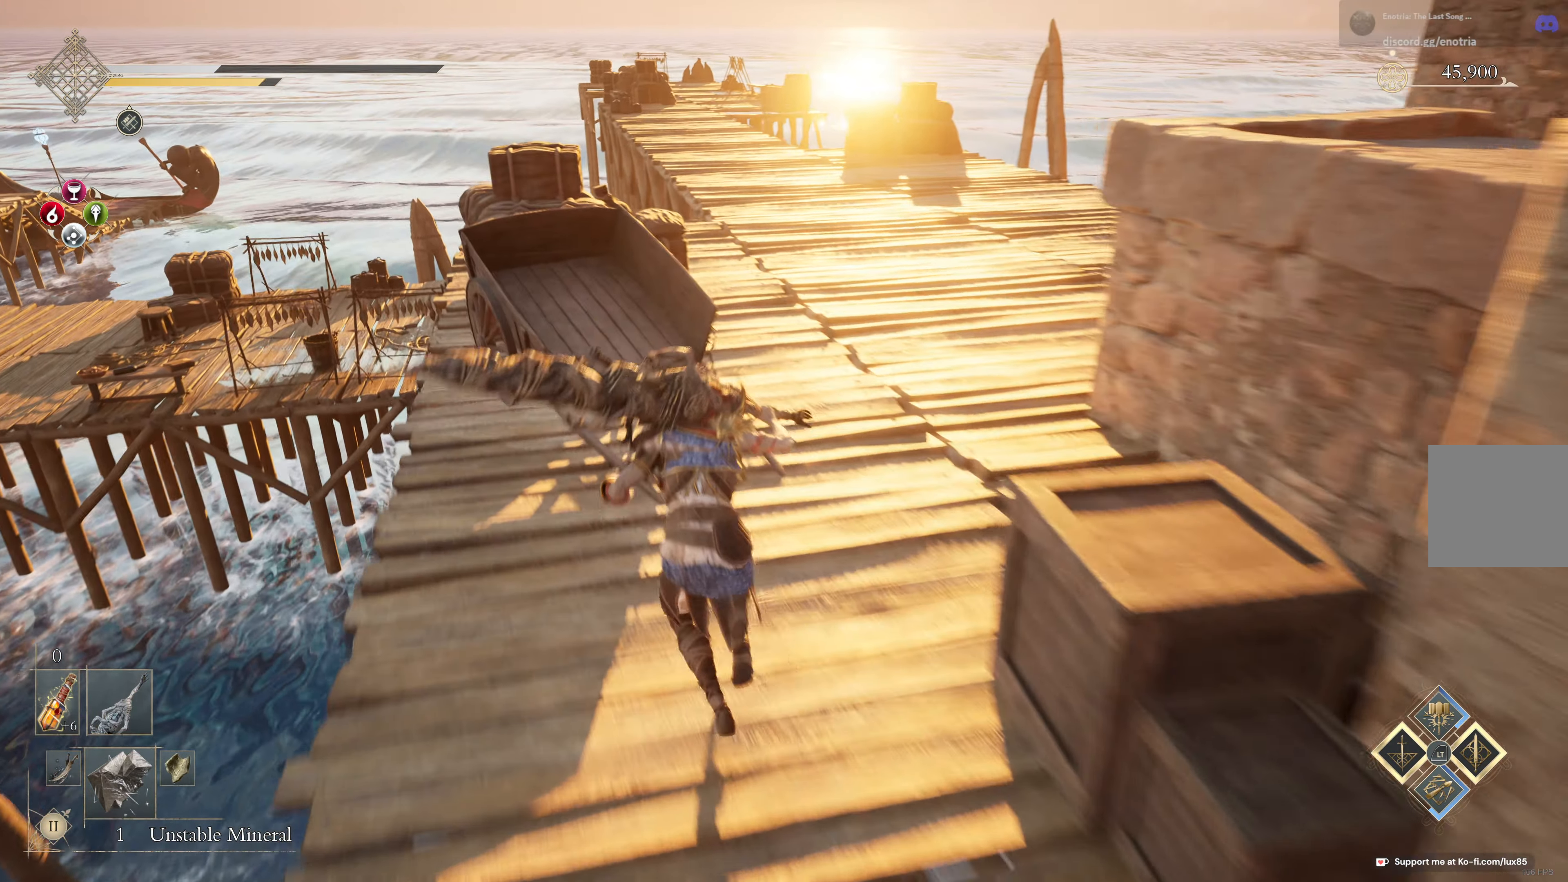
{"dt_ms": 500, "buttons": ["B"], "left_stick": "up", "right_stick": "center", "events": []}
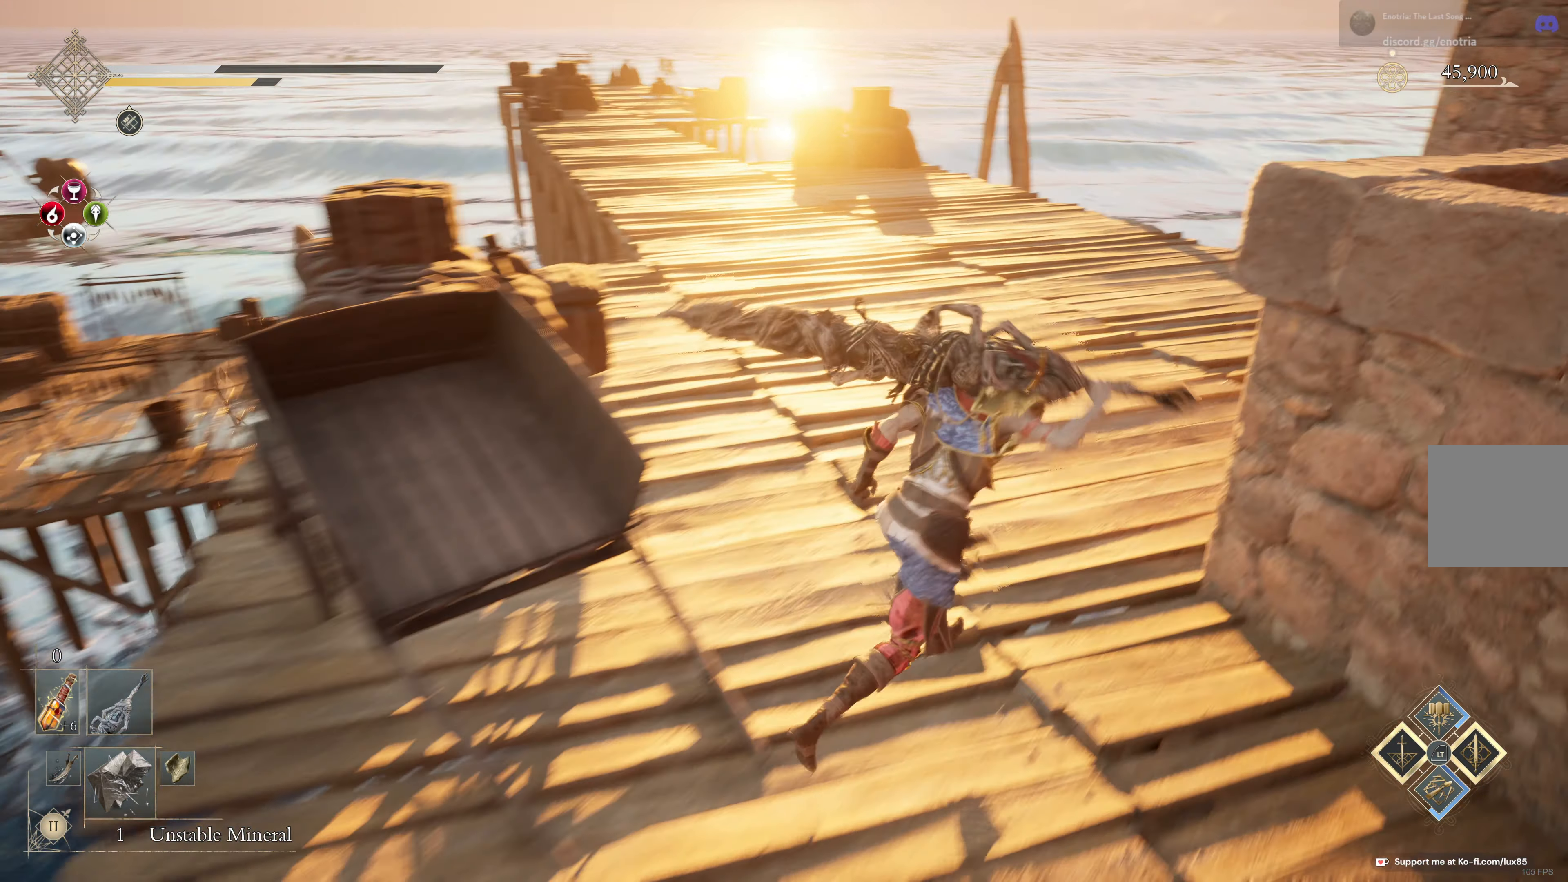
{"dt_ms": 500, "buttons": ["B"], "left_stick": "up", "right_stick": "center", "events": []}
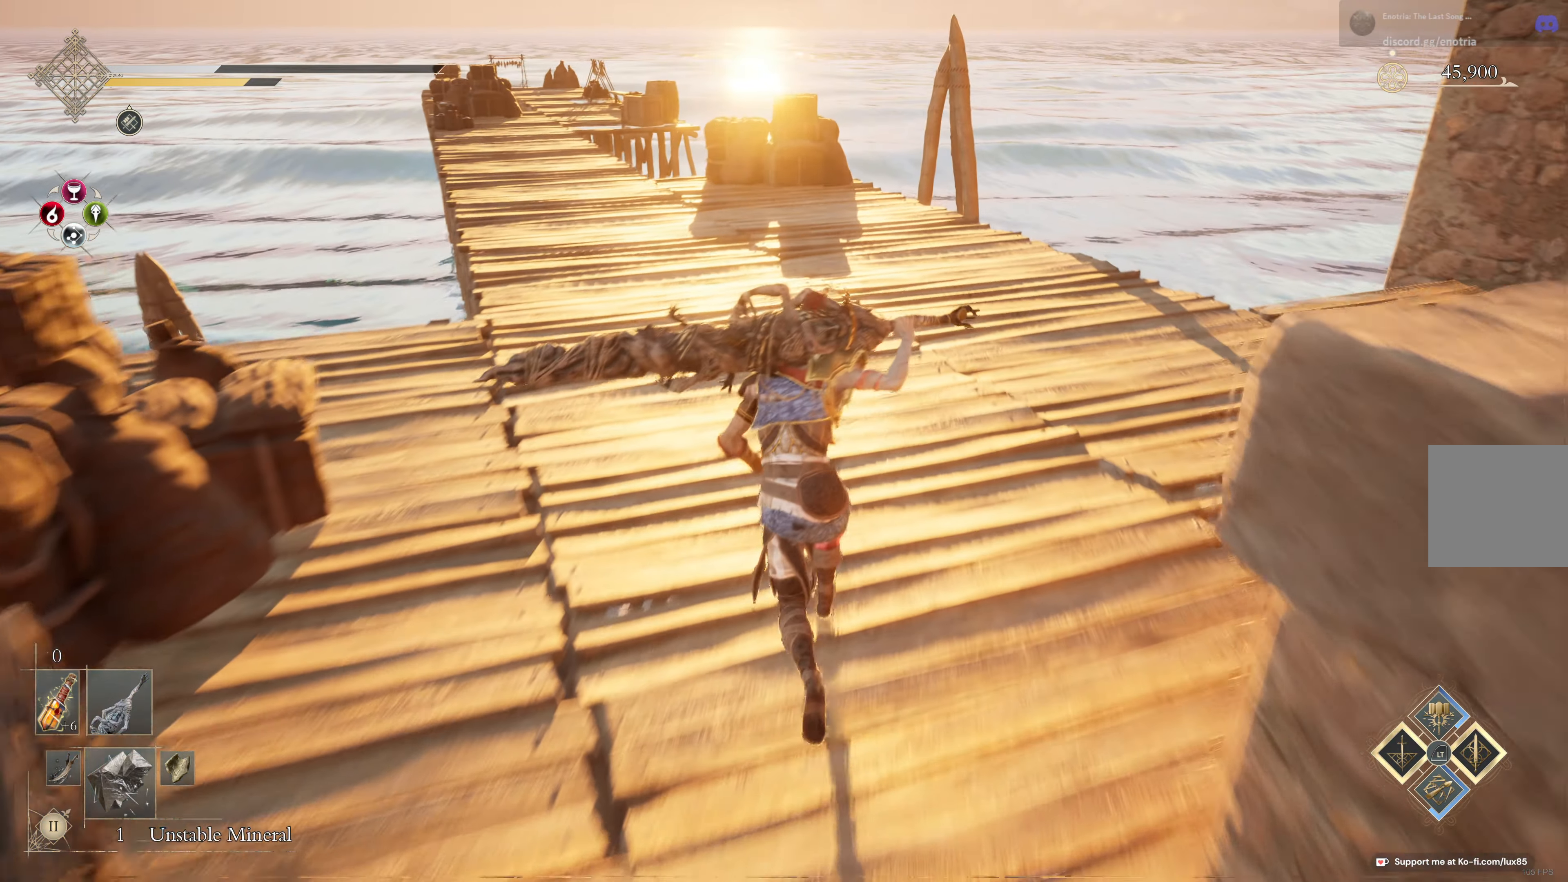
{"dt_ms": 500, "buttons": [], "left_stick": "up", "right_stick": "center"}
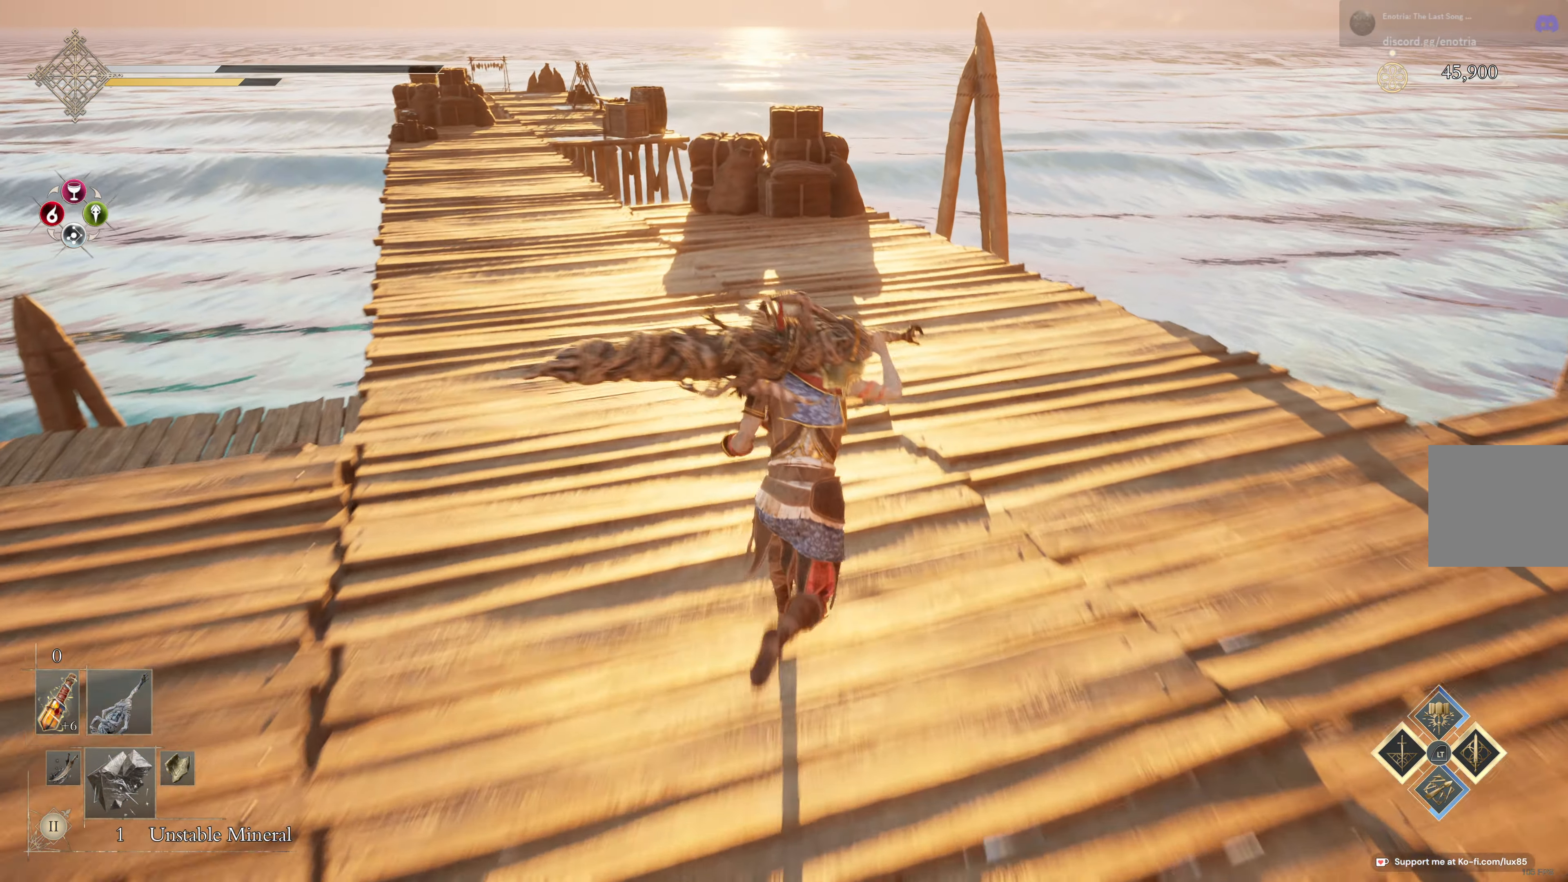
{"dt_ms": 1000, "buttons": [], "left_stick": "left", "right_stick": "down-right"}
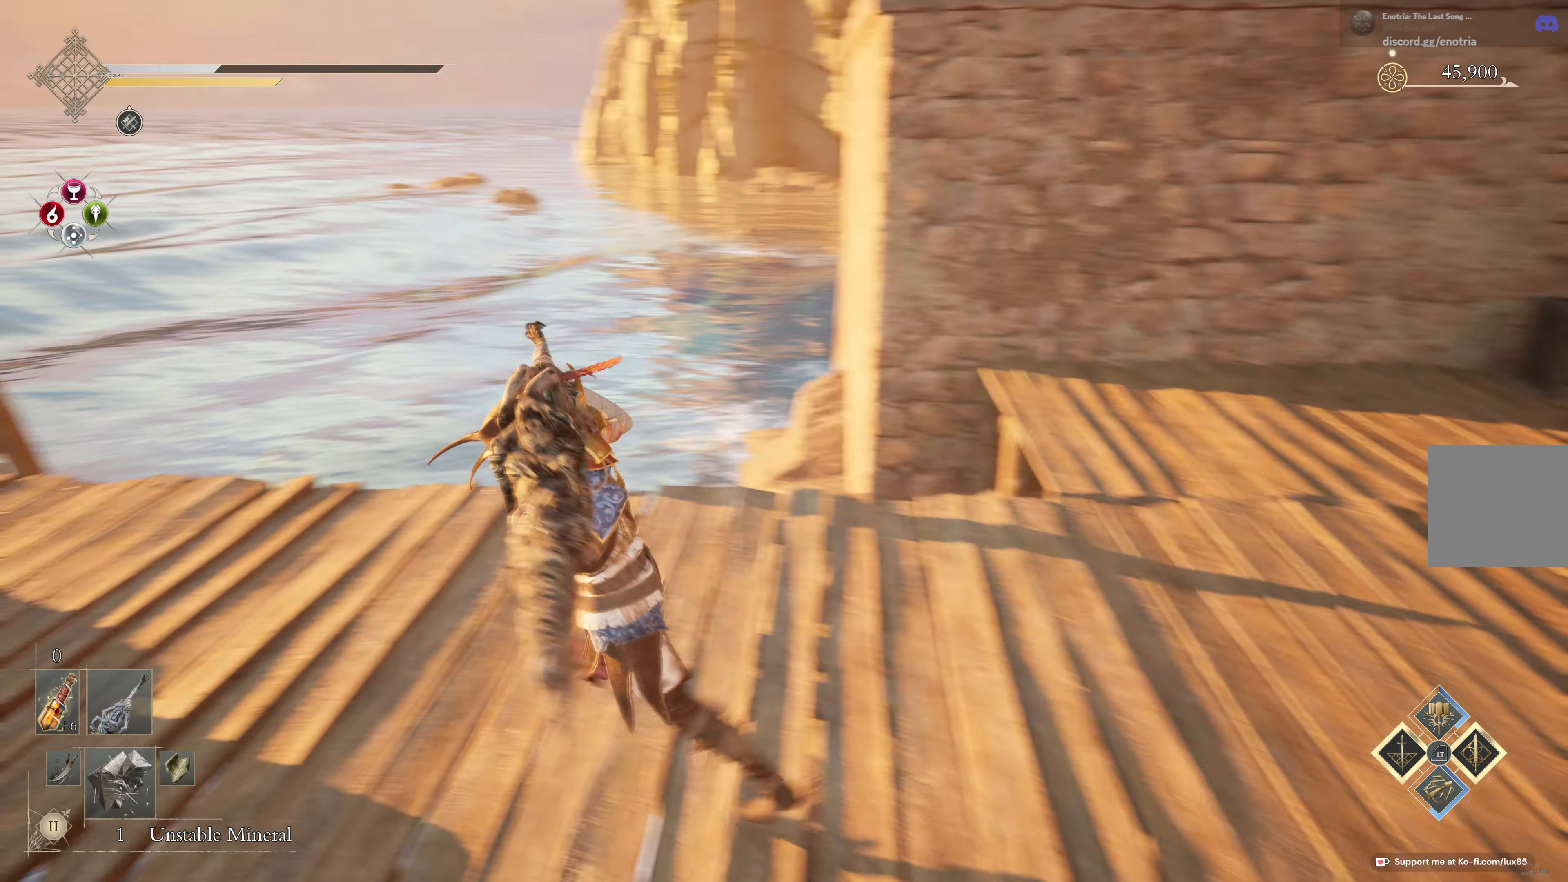
{"dt_ms": 500, "buttons": [], "left_stick": "up-left", "right_stick": "down-right"}
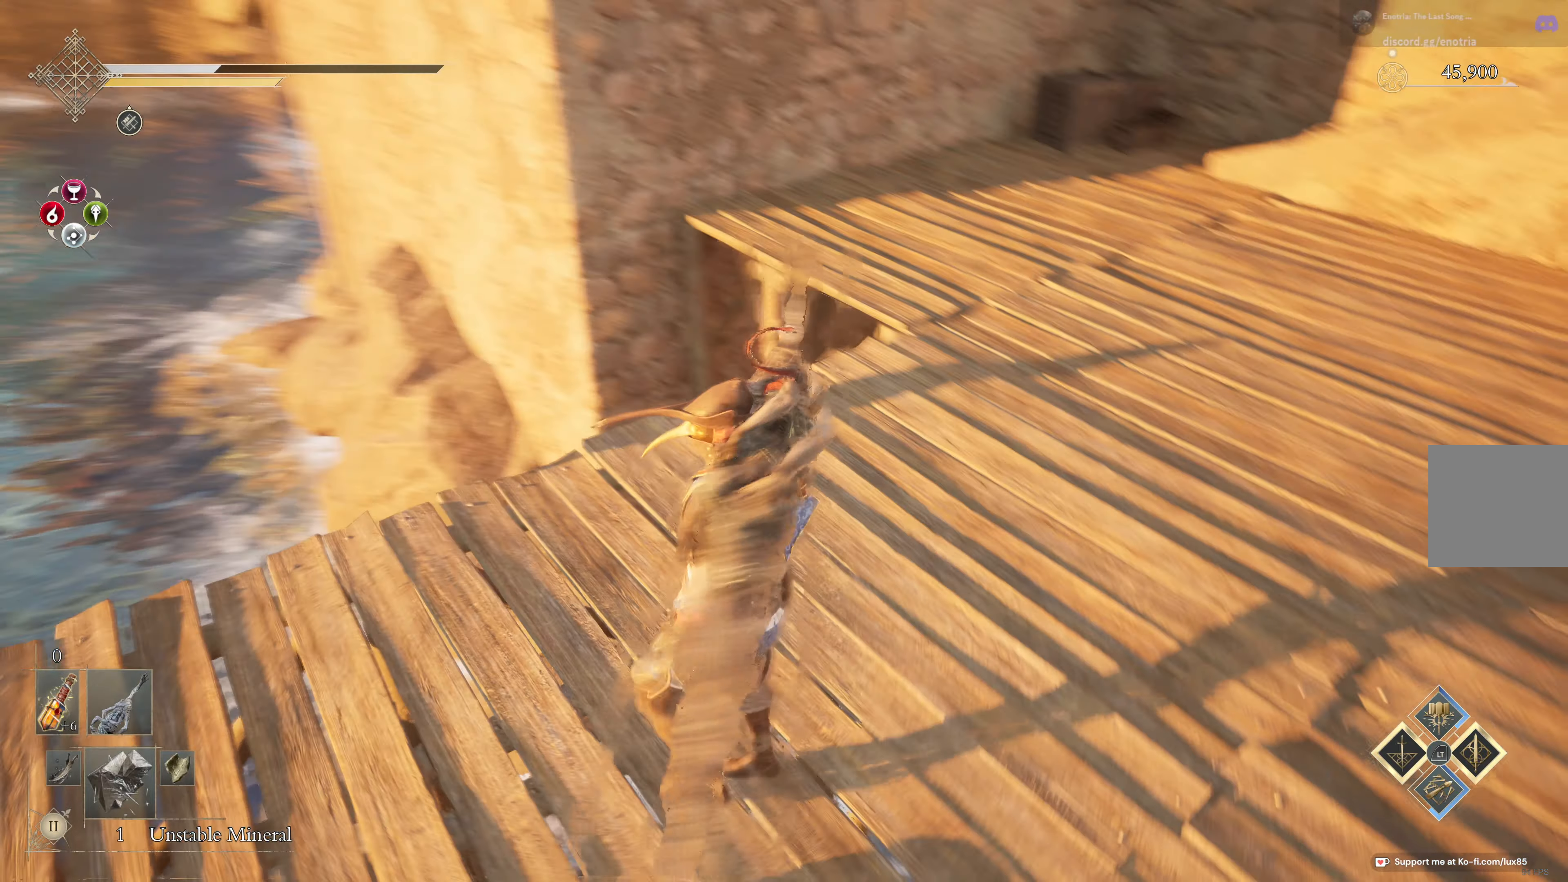
{"dt_ms": 500, "buttons": [], "left_stick": "left", "right_stick": "down-right"}
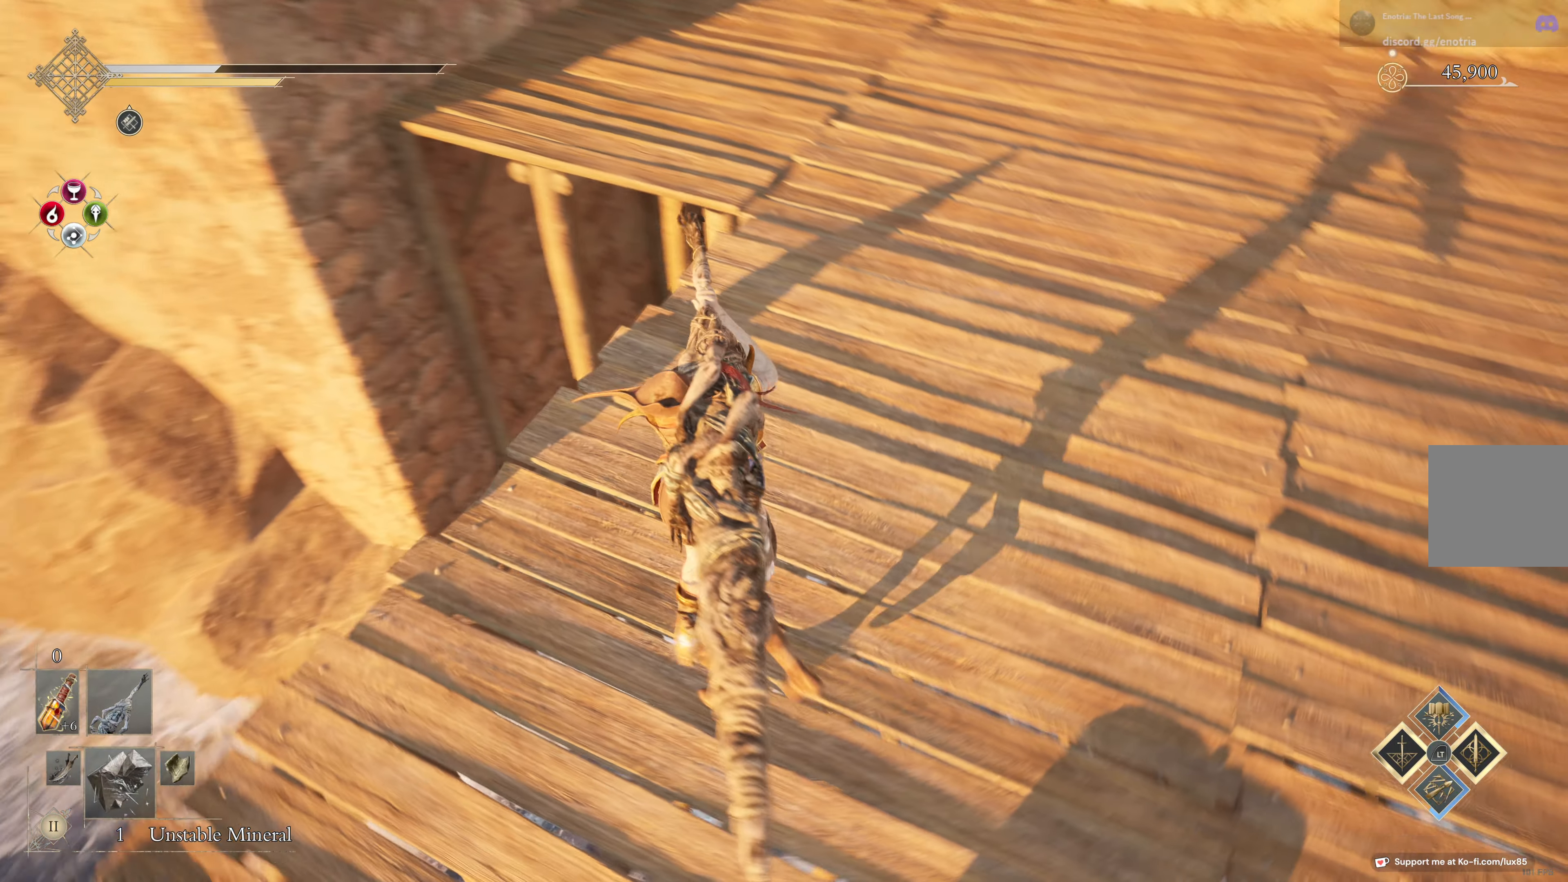
{"dt_ms": 1000, "buttons": [], "left_stick": "center", "right_stick": "up"}
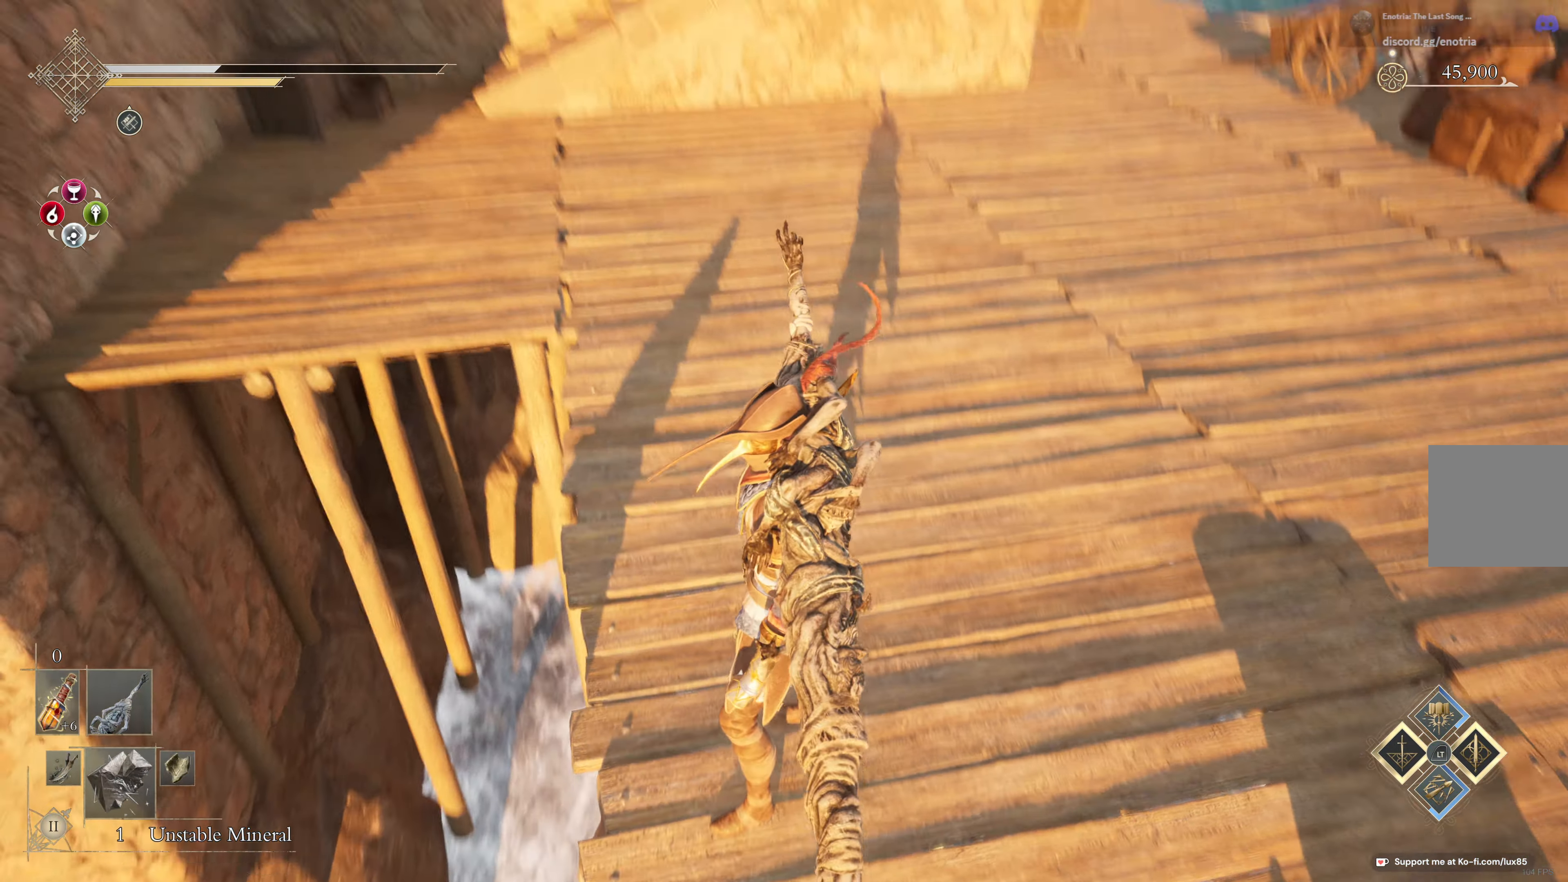
{"dt_ms": 500, "buttons": [], "left_stick": "right", "right_stick": "right"}
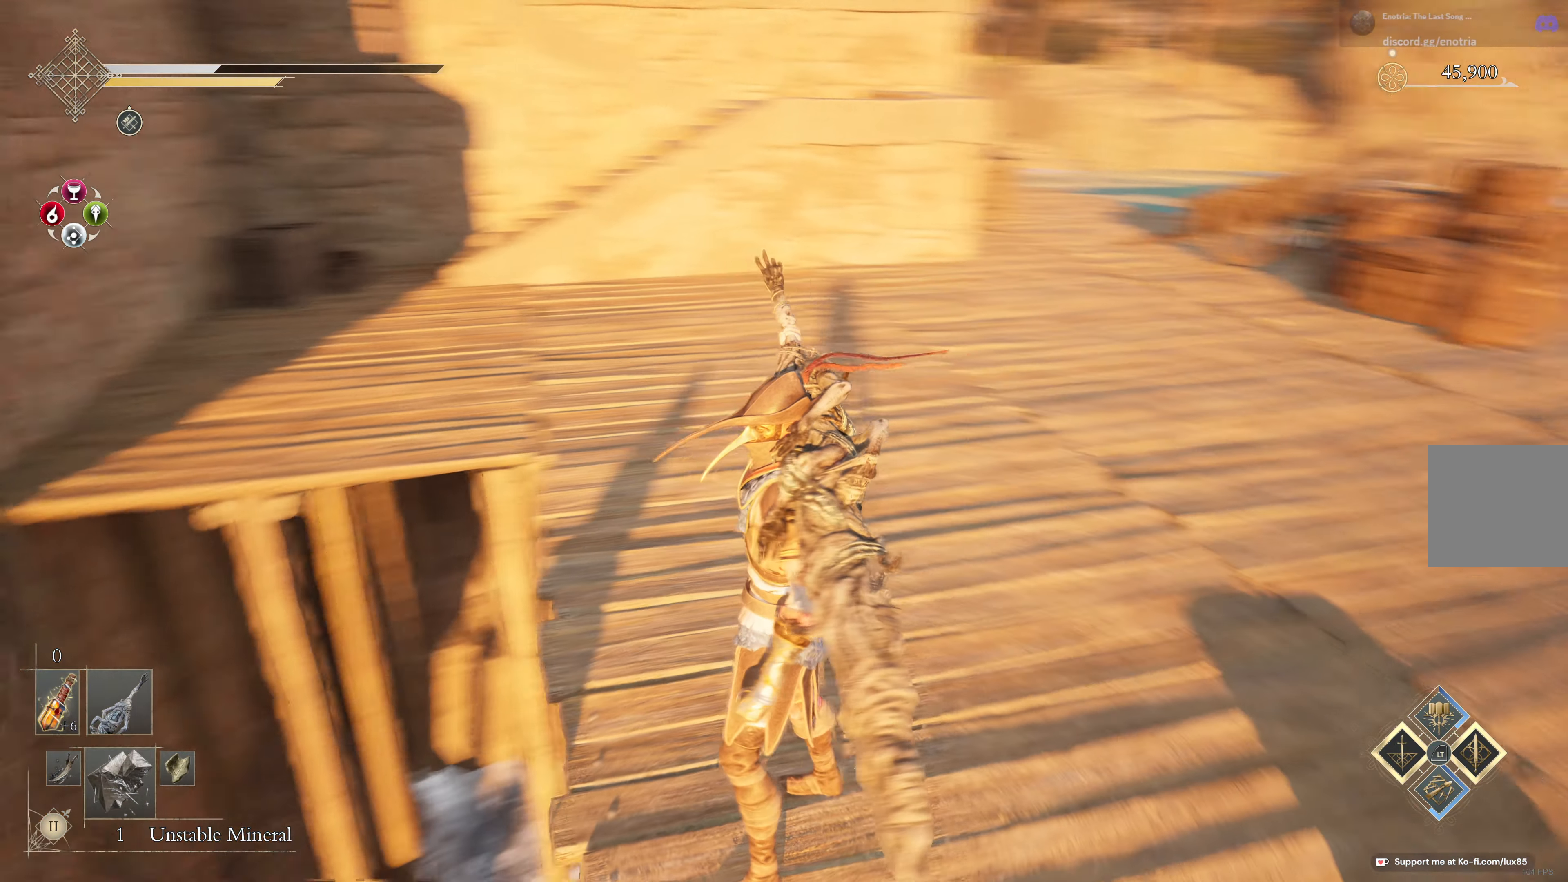
{"dt_ms": 1000, "buttons": [], "left_stick": "up", "right_stick": "right"}
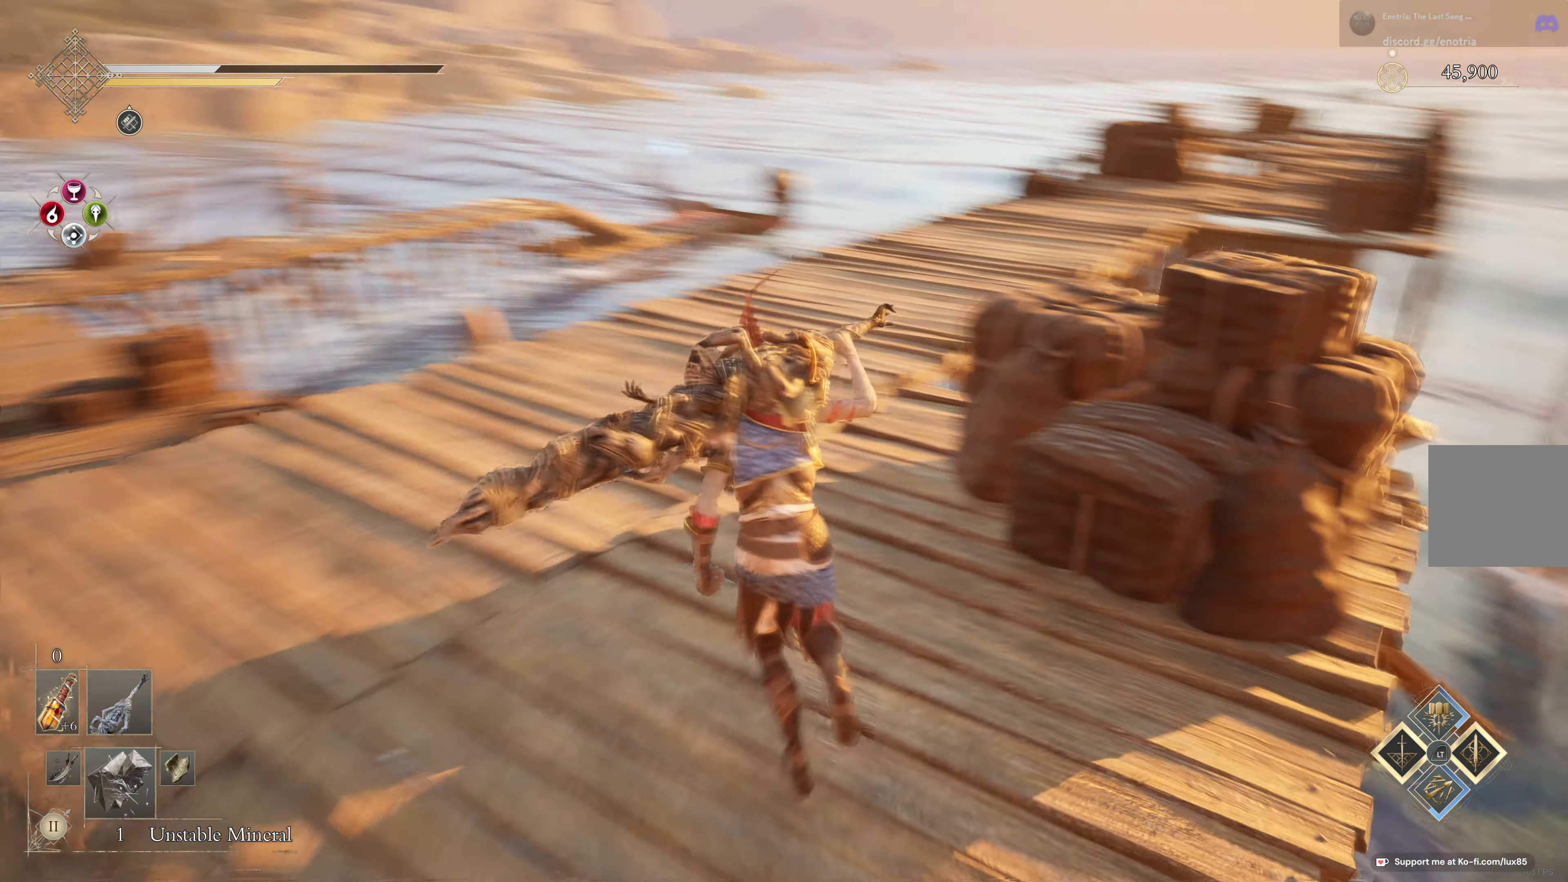
{"dt_ms": 500, "buttons": ["B"], "left_stick": "up-left", "right_stick": "center"}
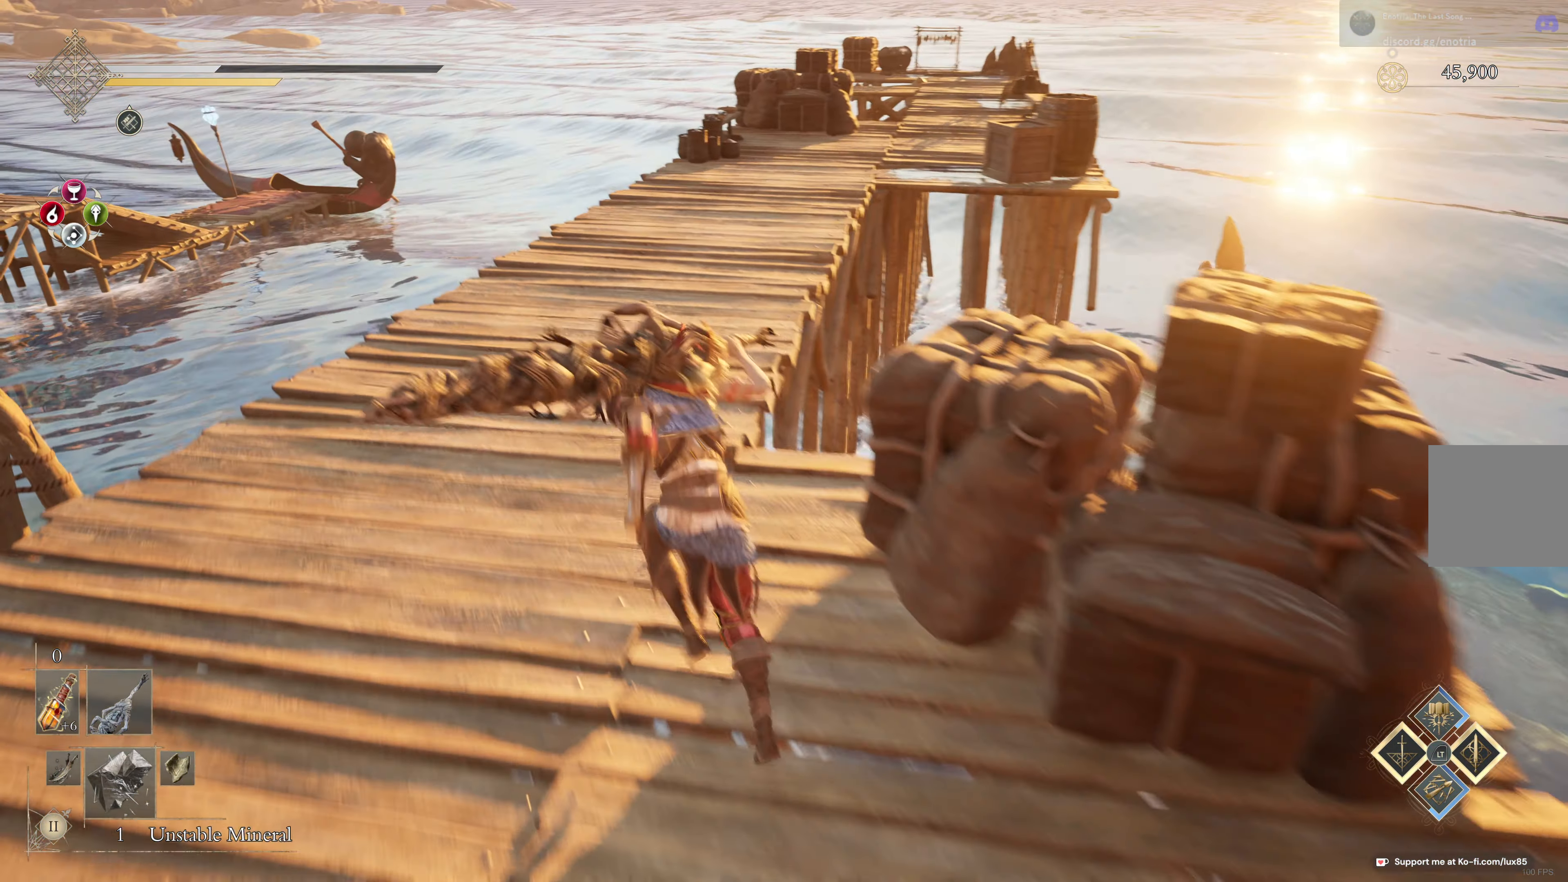
{"dt_ms": 500, "buttons": ["B"], "left_stick": "up", "right_stick": "center", "events": [[234, "left_stick", "up"]]}
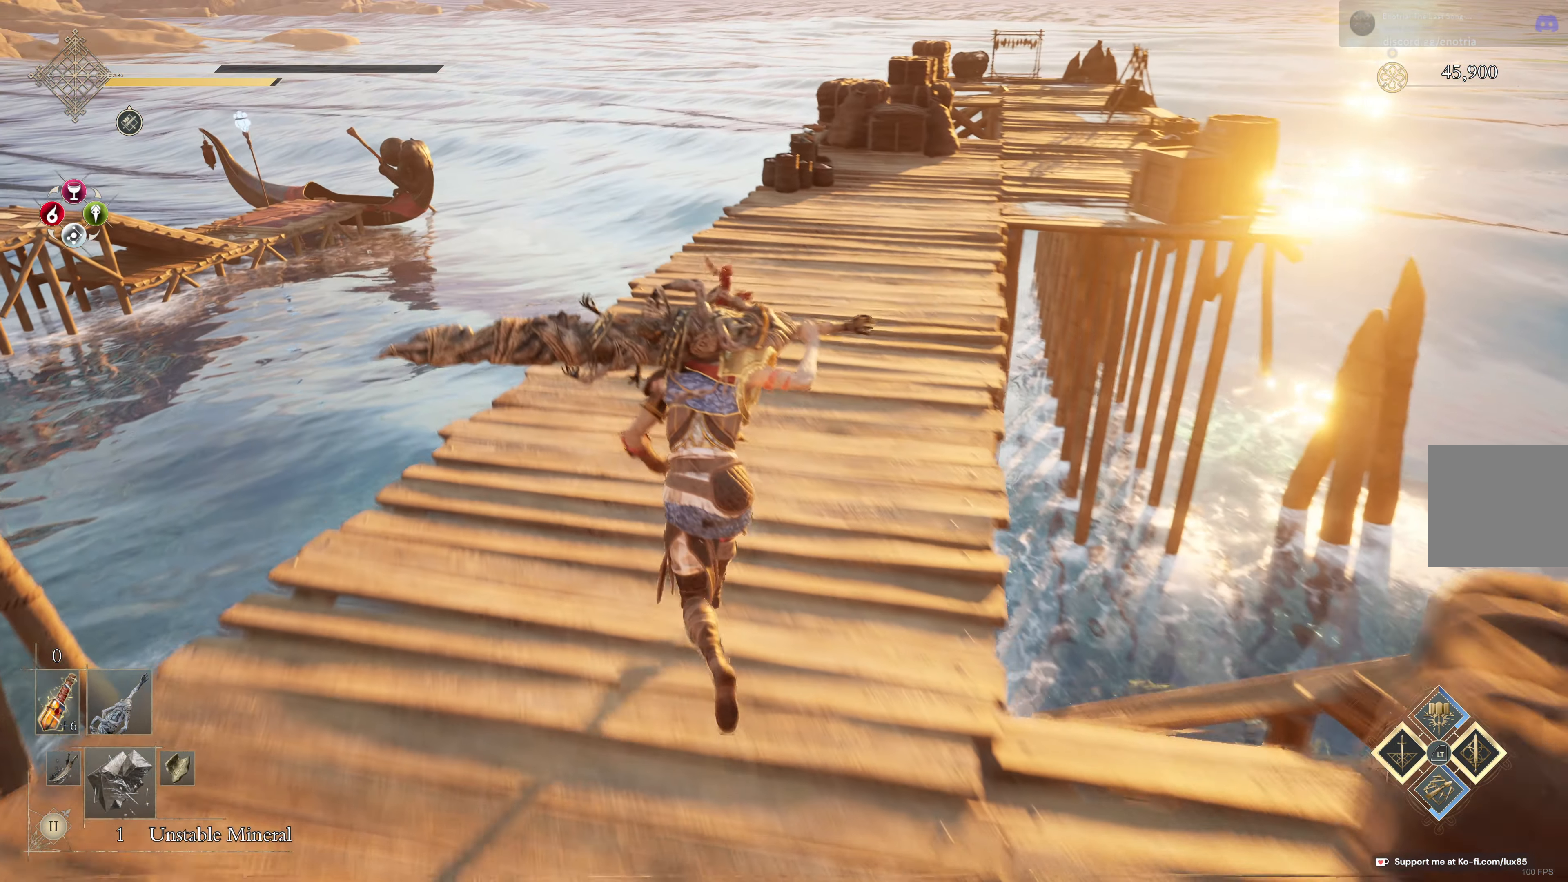
{"dt_ms": 500, "buttons": ["B"], "left_stick": "up", "right_stick": "center", "events": []}
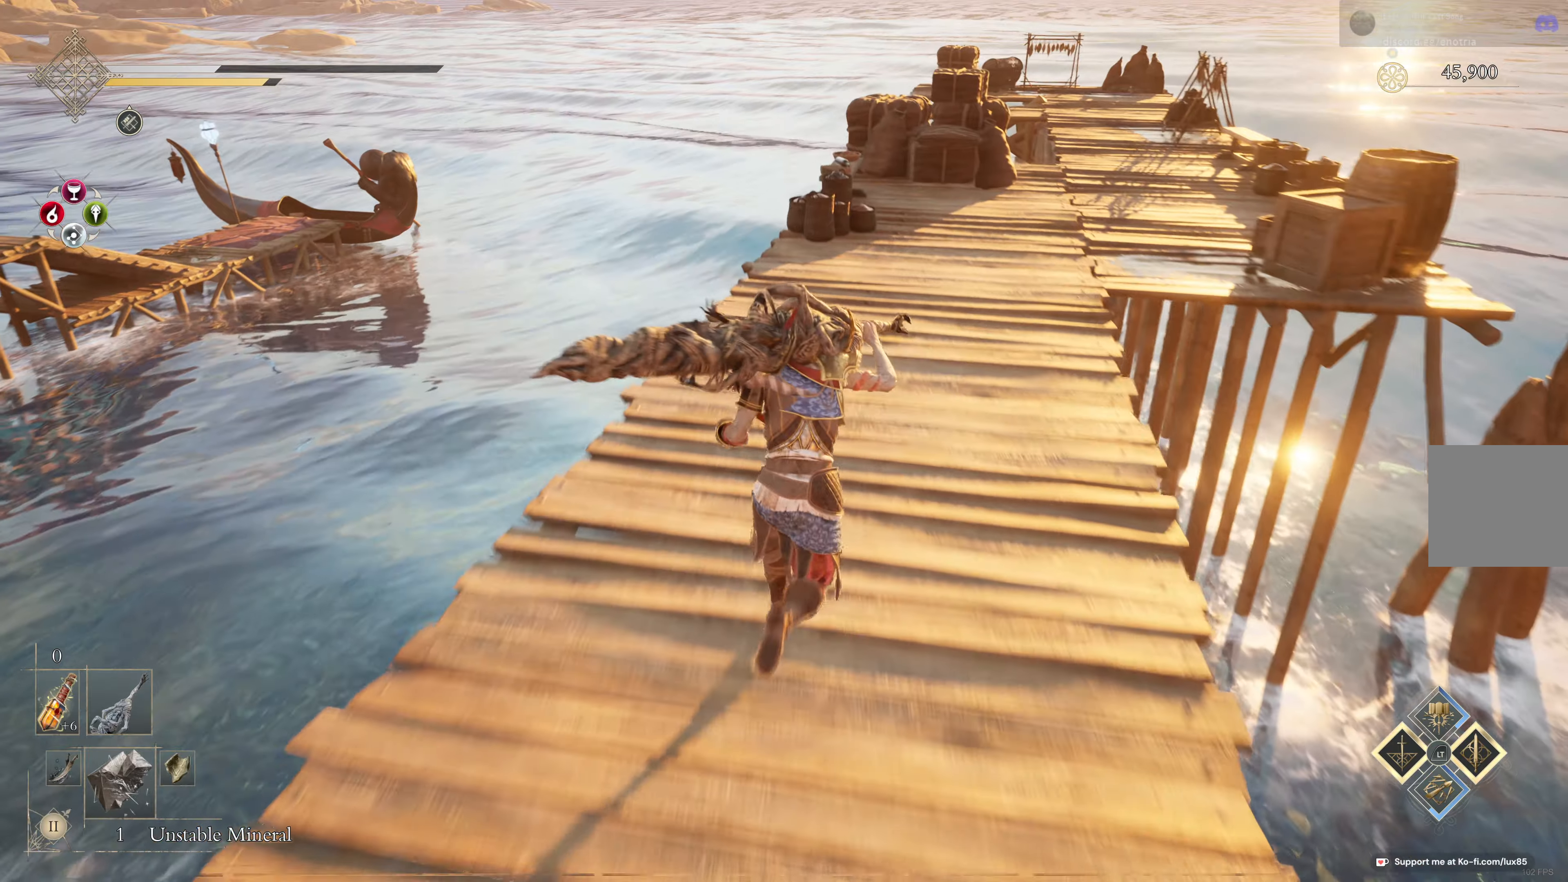
{"dt_ms": 500, "buttons": ["B"], "left_stick": "up", "right_stick": "center", "events": []}
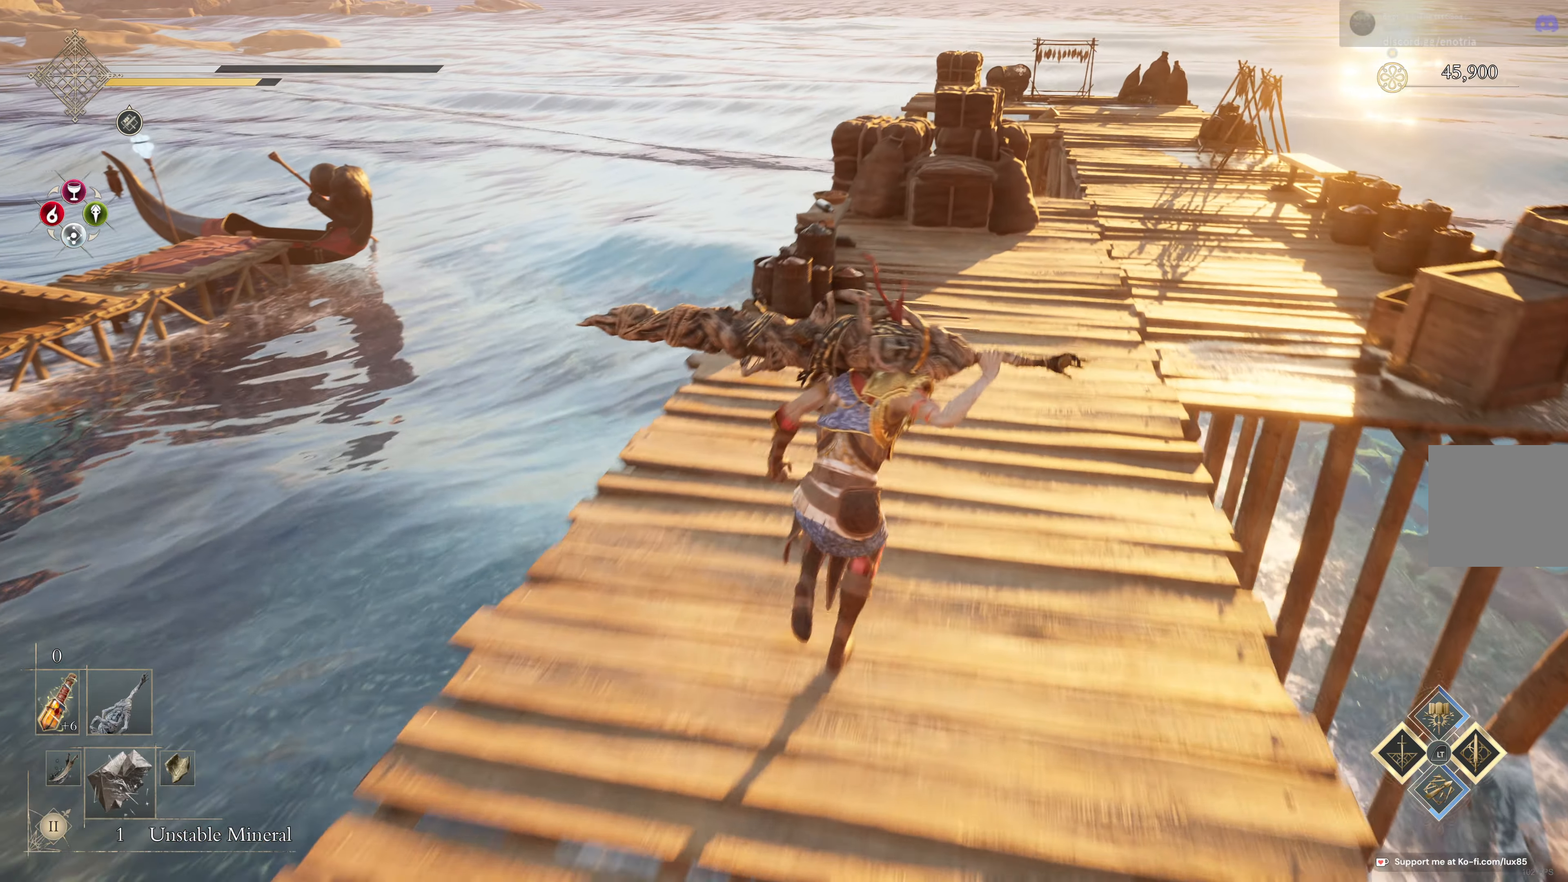
{"dt_ms": 500, "buttons": [], "left_stick": "up", "right_stick": "right"}
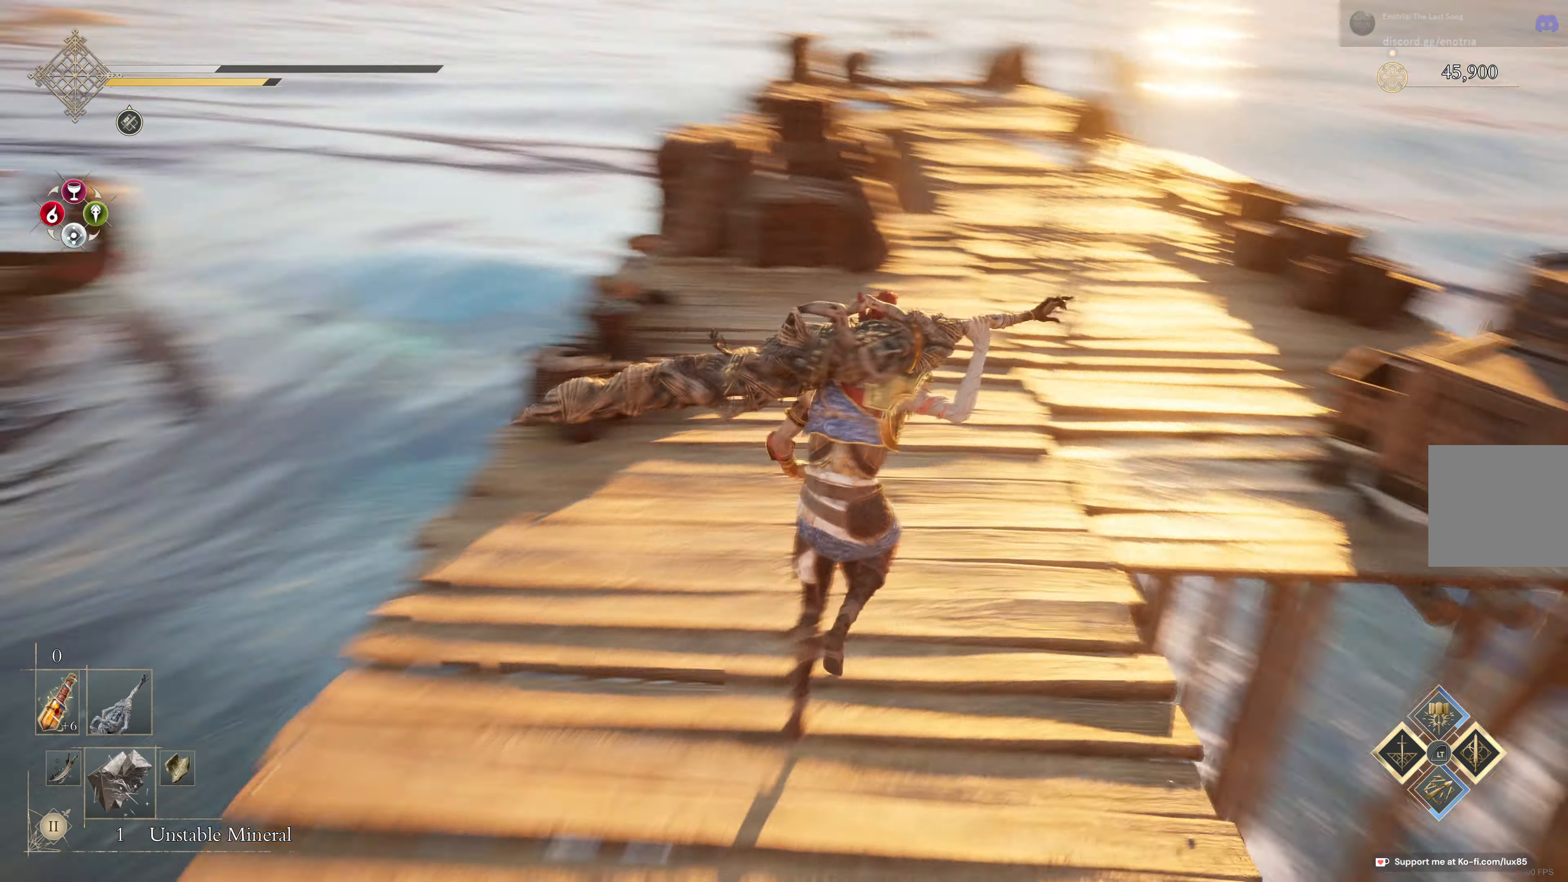
{"dt_ms": 500, "buttons": [], "left_stick": "up", "right_stick": "center"}
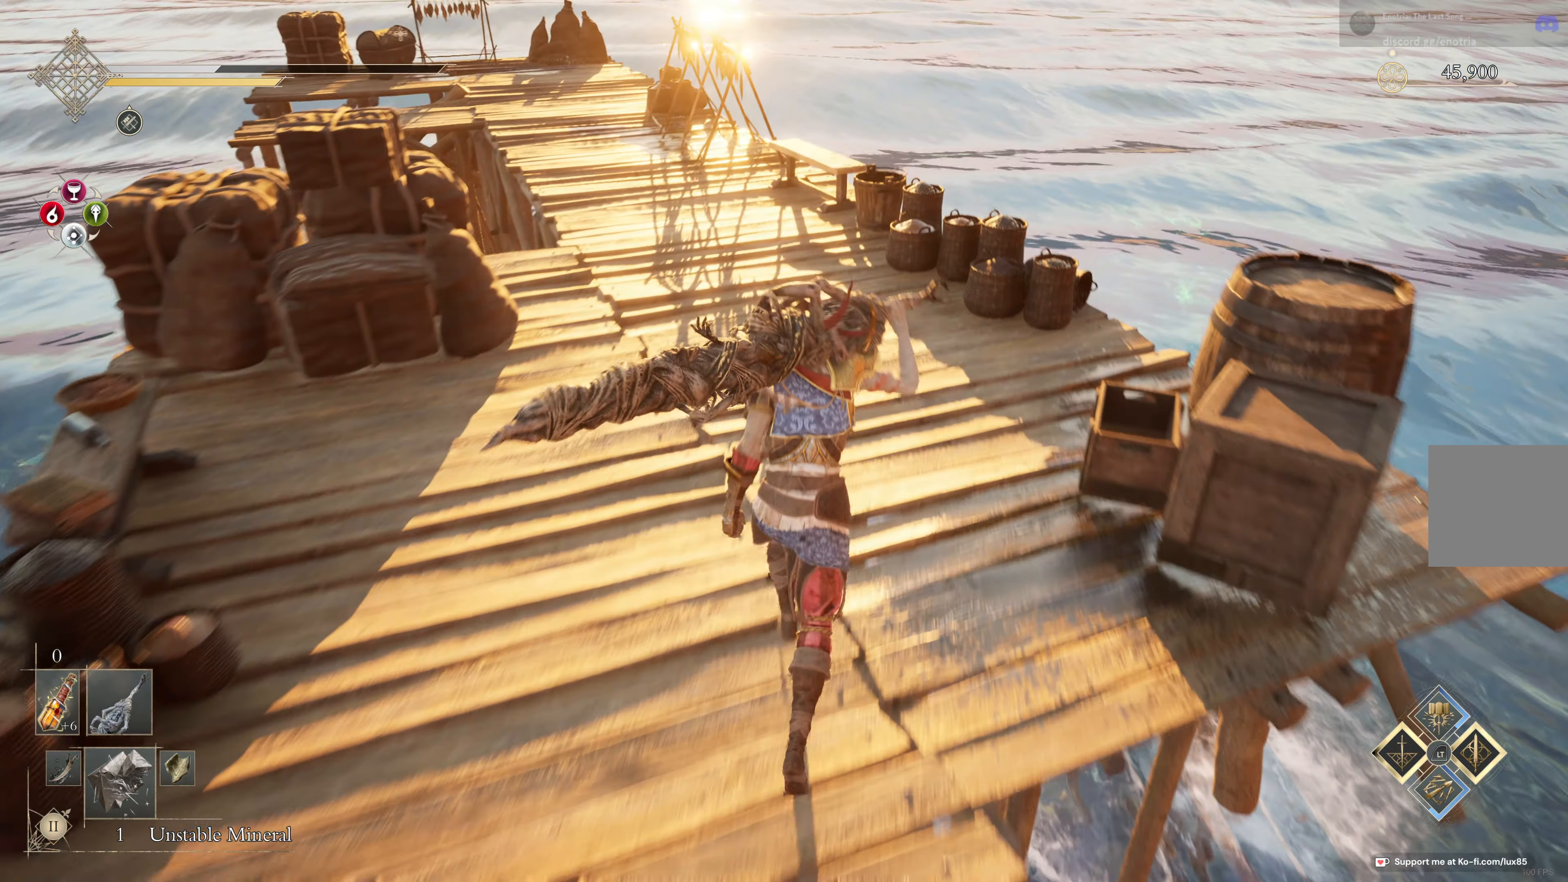
{"dt_ms": 500, "buttons": ["B"], "left_stick": "up", "right_stick": "center", "events": [[116, "right_stick", "up-left"], [250, "right_stick", "center"], [483, "B", "down"]]}